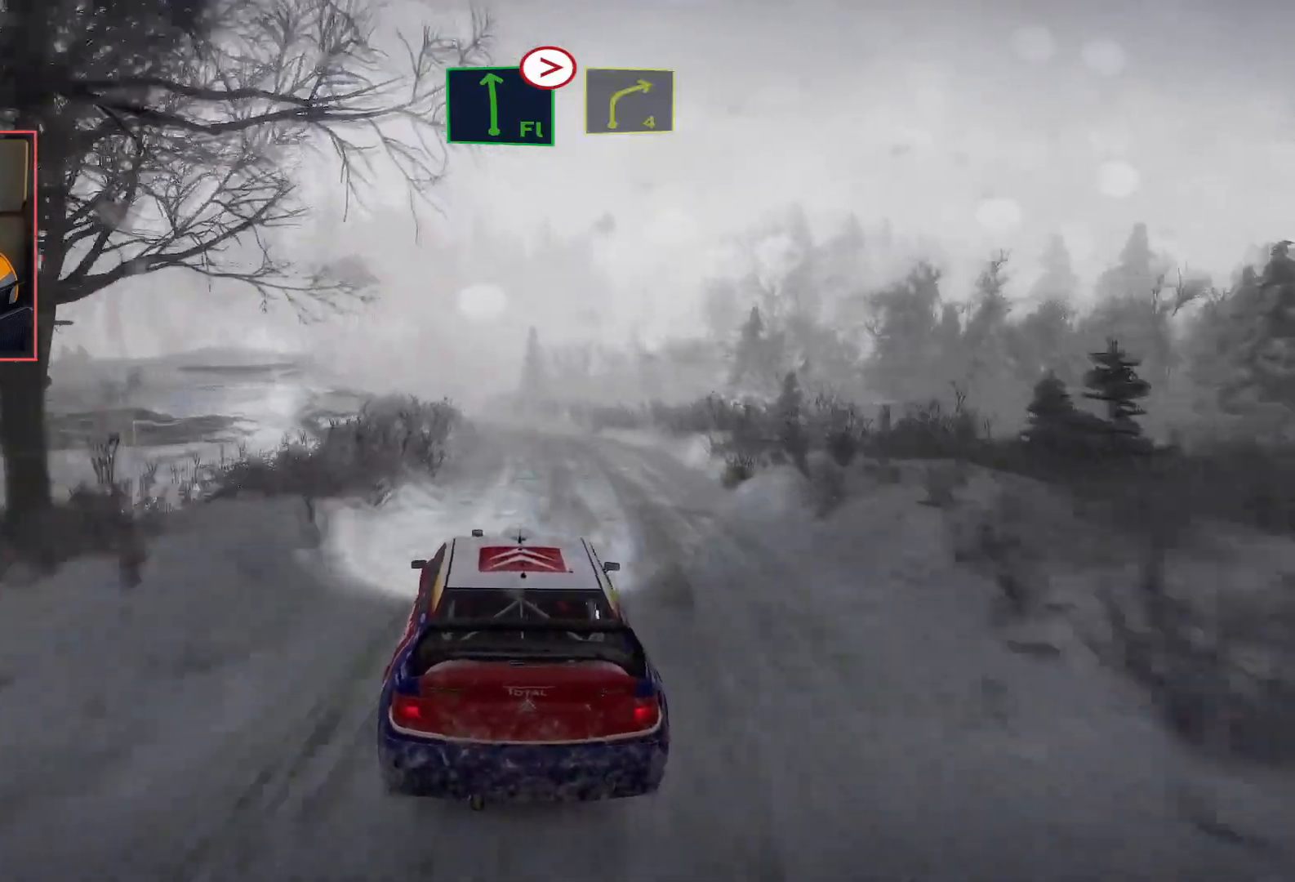
Gameplay with a controller (Xbox layout); each line is a JSON object with the inputs held at the frame after it. "events" lists button and stick changes between this image and that frame as [ms after this image, input, new state], when the widget could be followed in between.
{"buttons": ["R2"], "left_stick": "left", "right_stick": "center", "events": [[100, "left_stick", "right"], [233, "left_stick", "center"], [500, "left_stick", "left"]]}
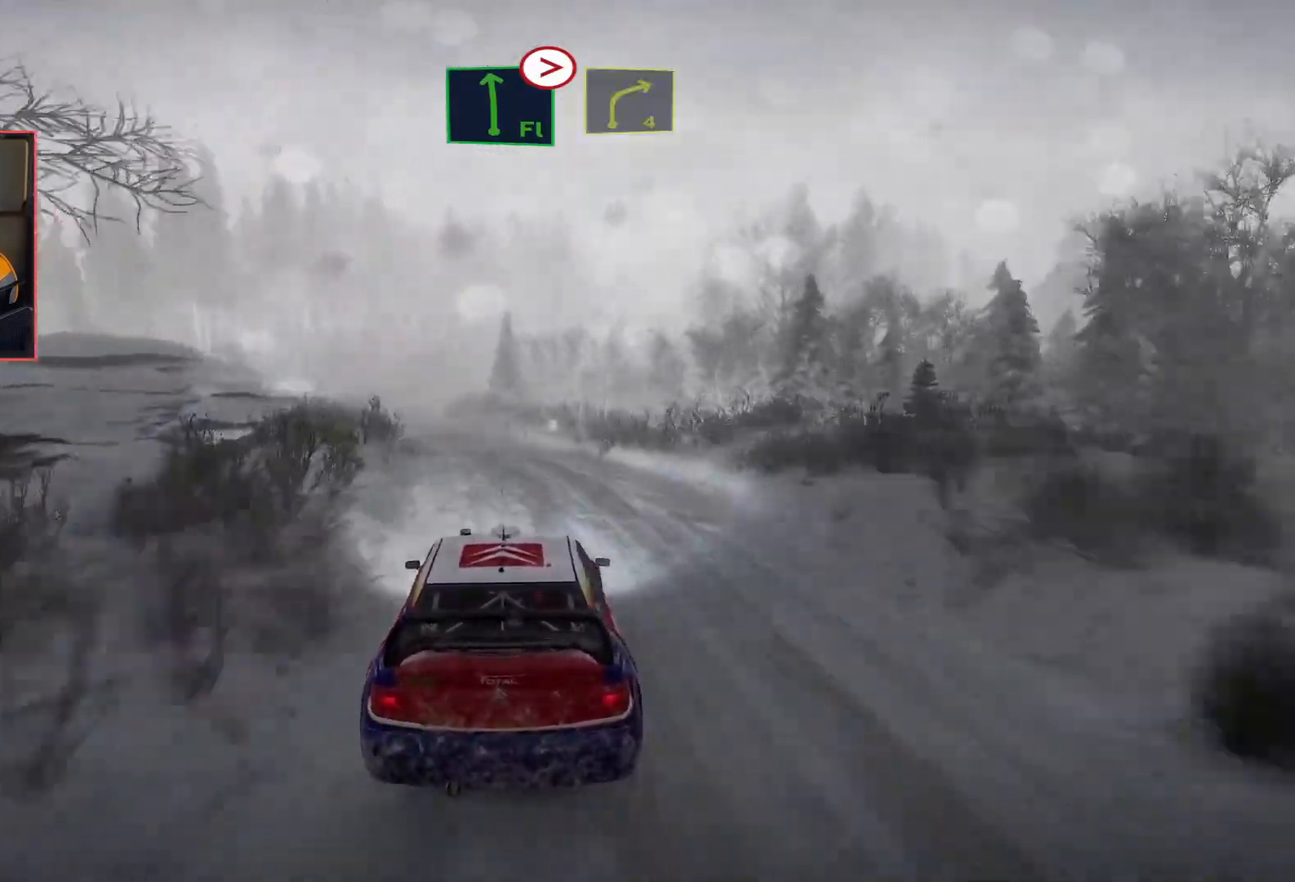
{"buttons": [], "left_stick": "left", "right_stick": "center", "events": [[200, "R2", "up"], [250, "L2", "down"], [300, "left_stick", "center"], [333, "L2", "up"], [350, "R2", "down"], [467, "R2", "up"], [500, "left_stick", "left"]]}
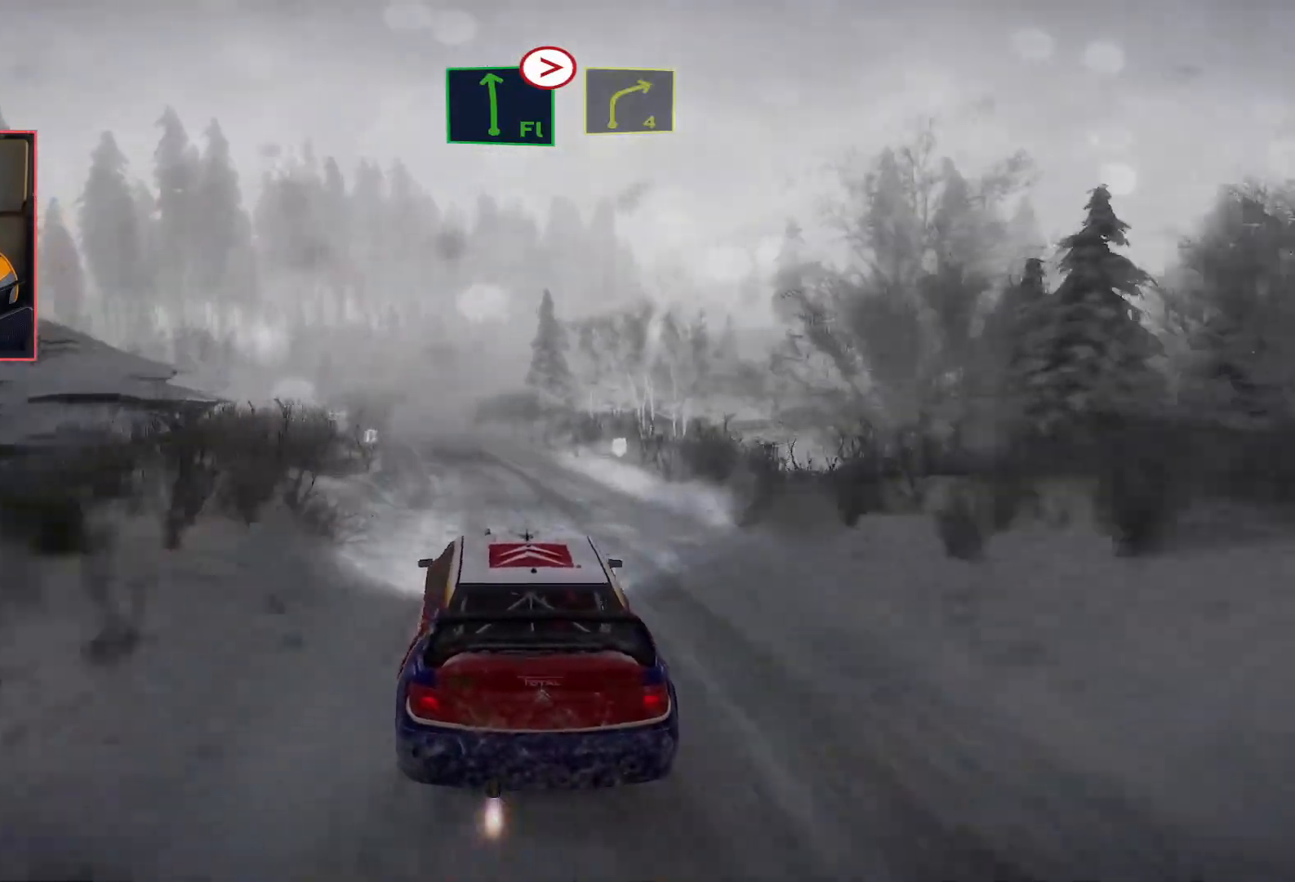
{"buttons": ["R2"], "left_stick": "center", "right_stick": "center", "events": [[33, "R2", "down"], [150, "R2", "up"], [150, "left_stick", "center"], [200, "R2", "down"], [217, "left_stick", "down-left"], [317, "R2", "up"], [367, "R2", "down"], [383, "left_stick", "center"]]}
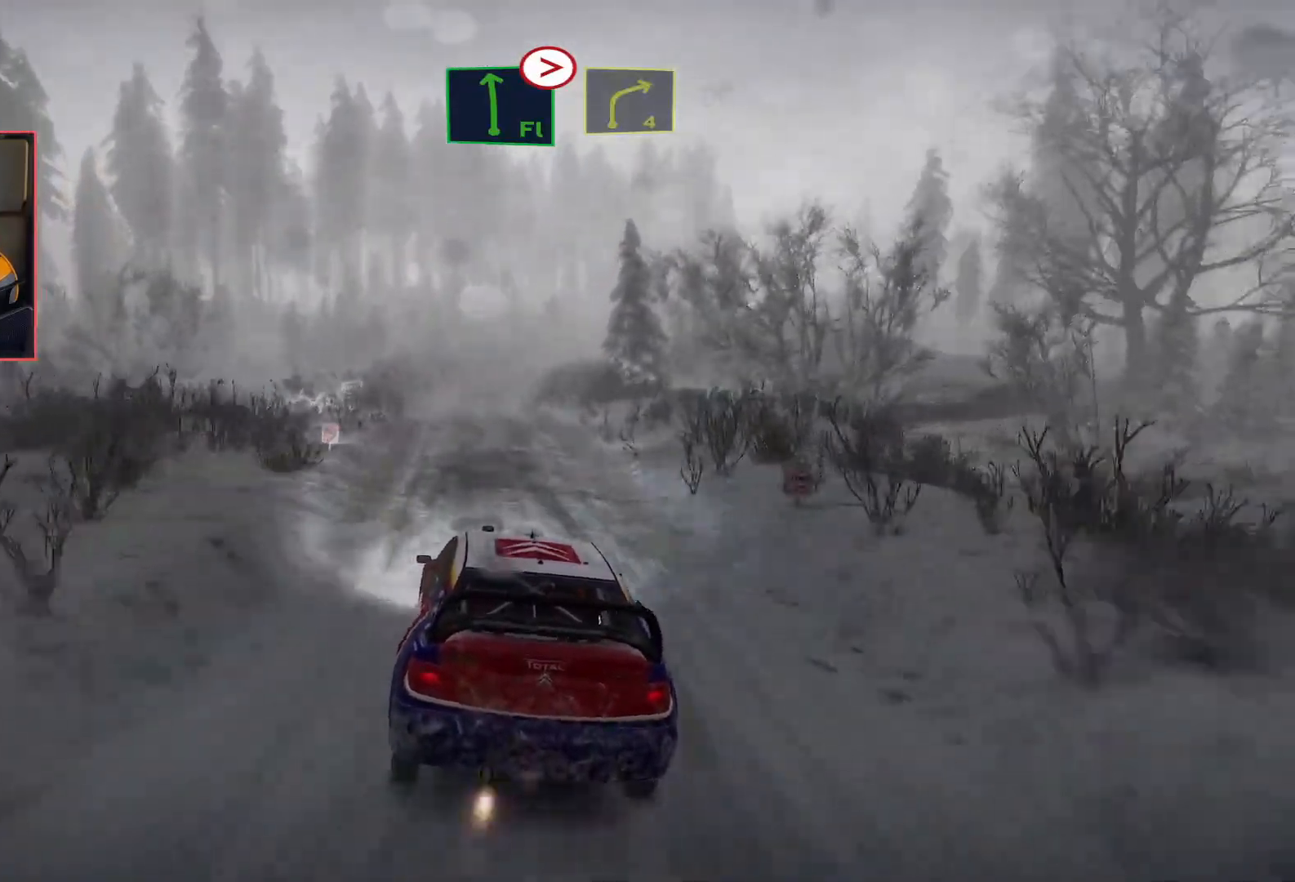
{"buttons": ["R2"], "left_stick": "center", "right_stick": "center", "events": []}
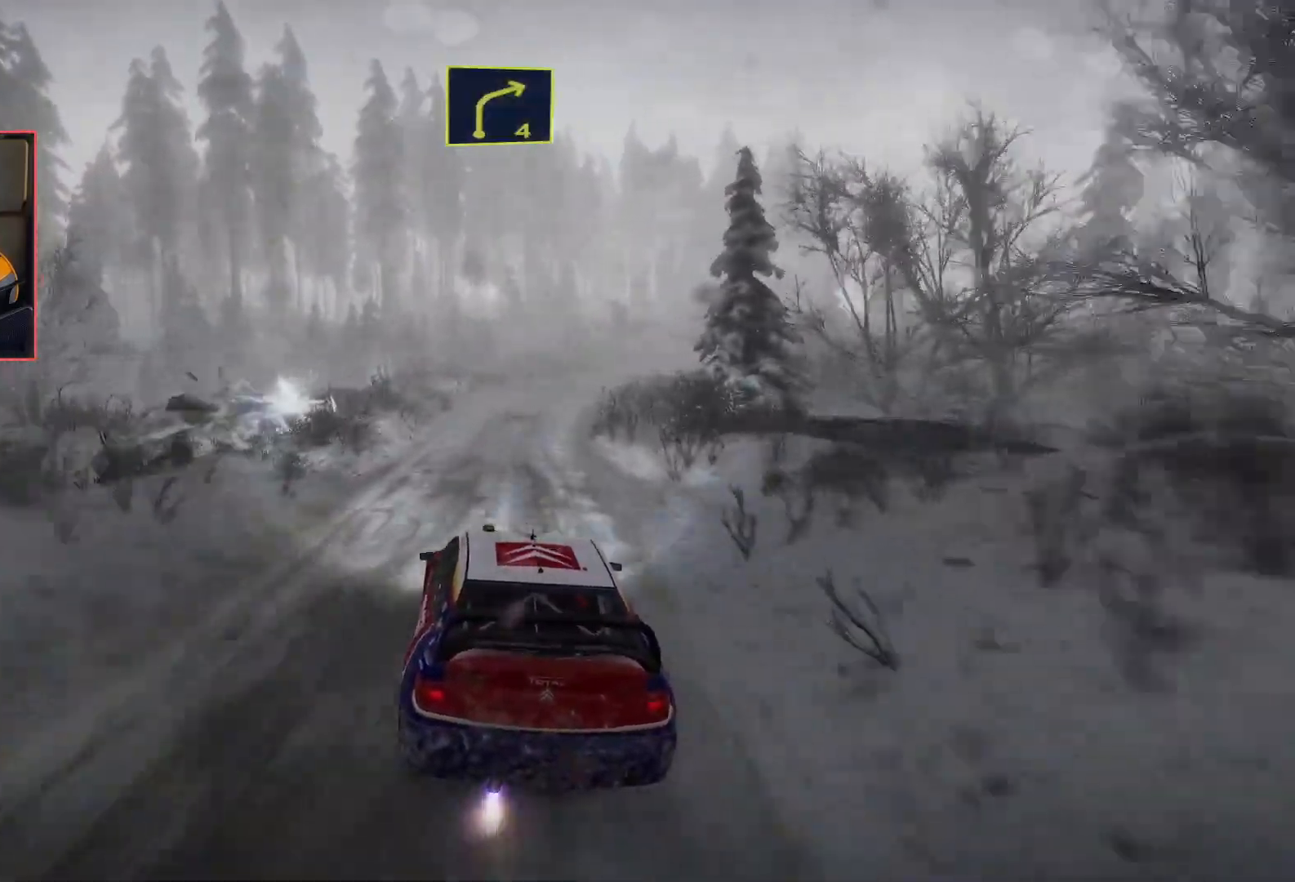
{"buttons": ["L2"], "left_stick": "down-right", "right_stick": "center", "events": [[400, "left_stick", "down-right"], [467, "R2", "up"], [500, "L2", "down"]]}
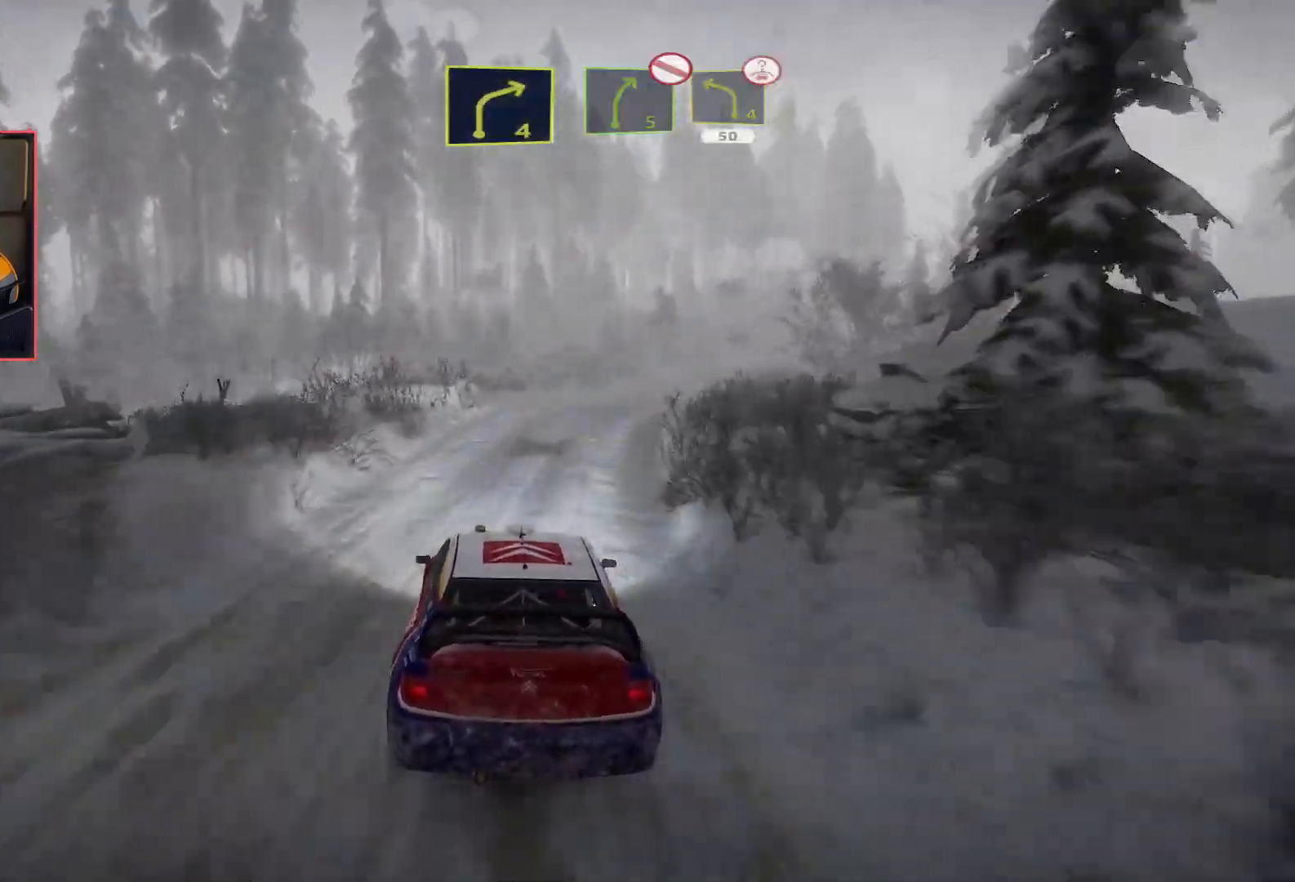
{"buttons": ["R2"], "left_stick": "left", "right_stick": "center", "events": [[367, "L2", "up"], [483, "R2", "down"], [500, "left_stick", "left"]]}
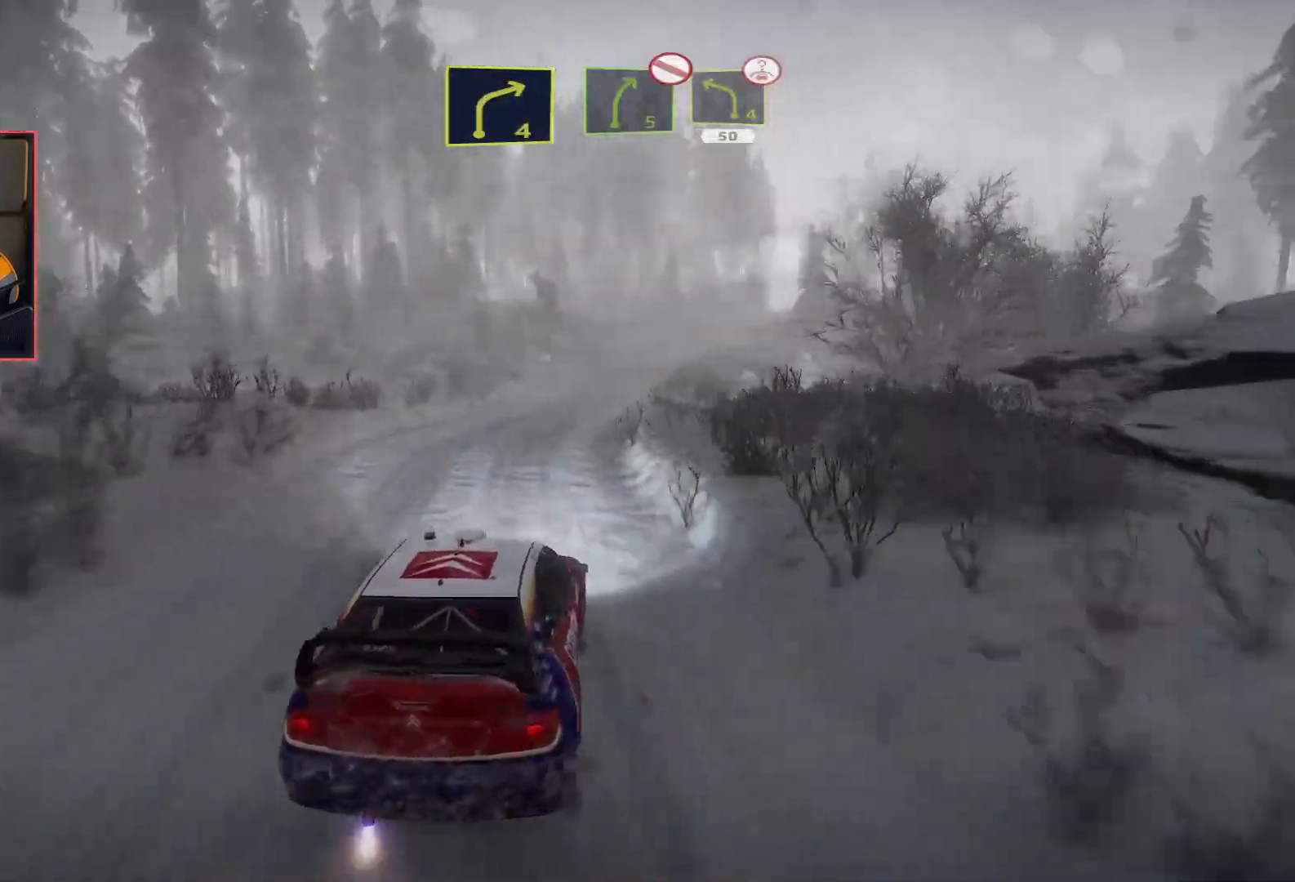
{"buttons": ["R2"], "left_stick": "center", "right_stick": "center", "events": [[450, "left_stick", "center"]]}
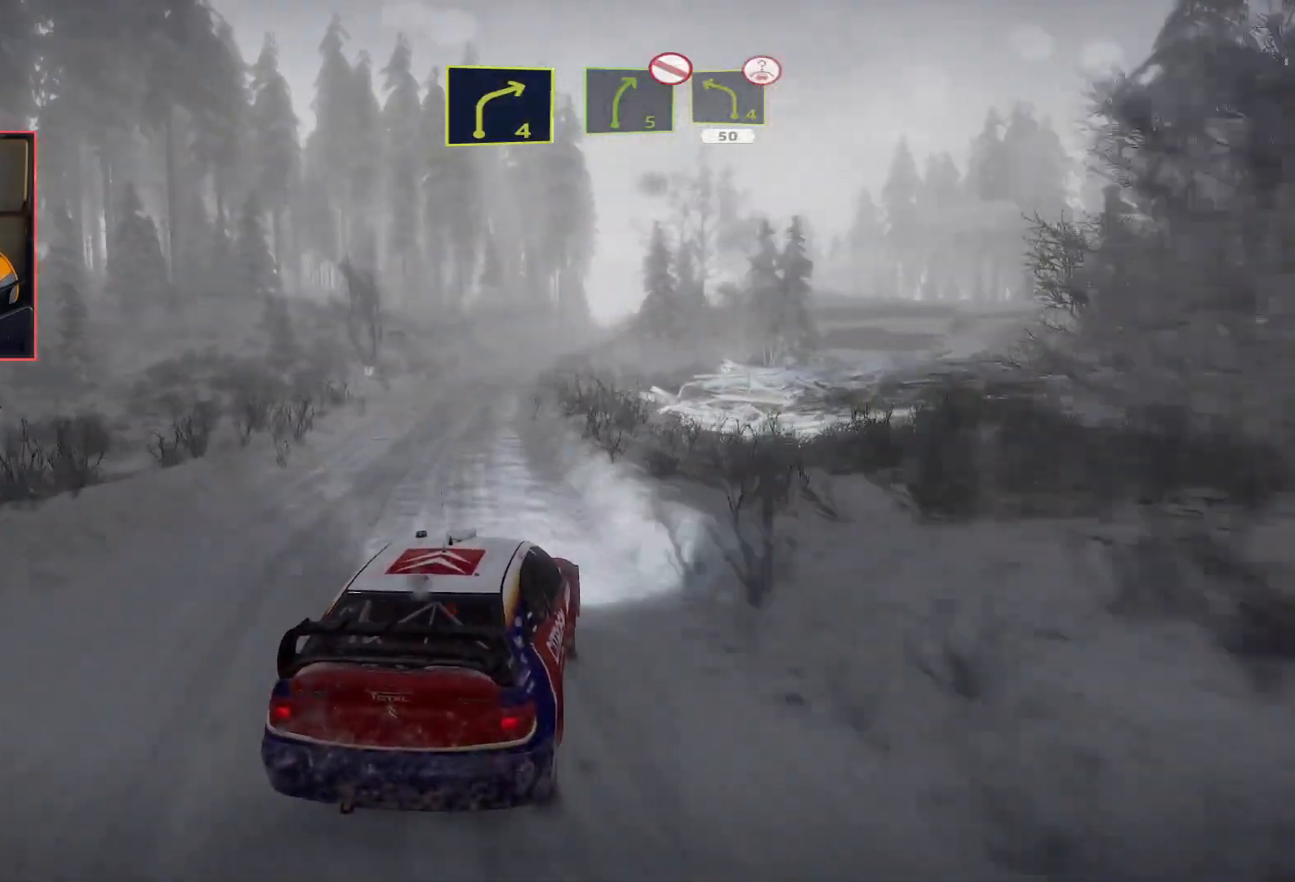
{"buttons": ["R2"], "left_stick": "center", "right_stick": "center", "events": [[233, "left_stick", "left"], [483, "left_stick", "center"]]}
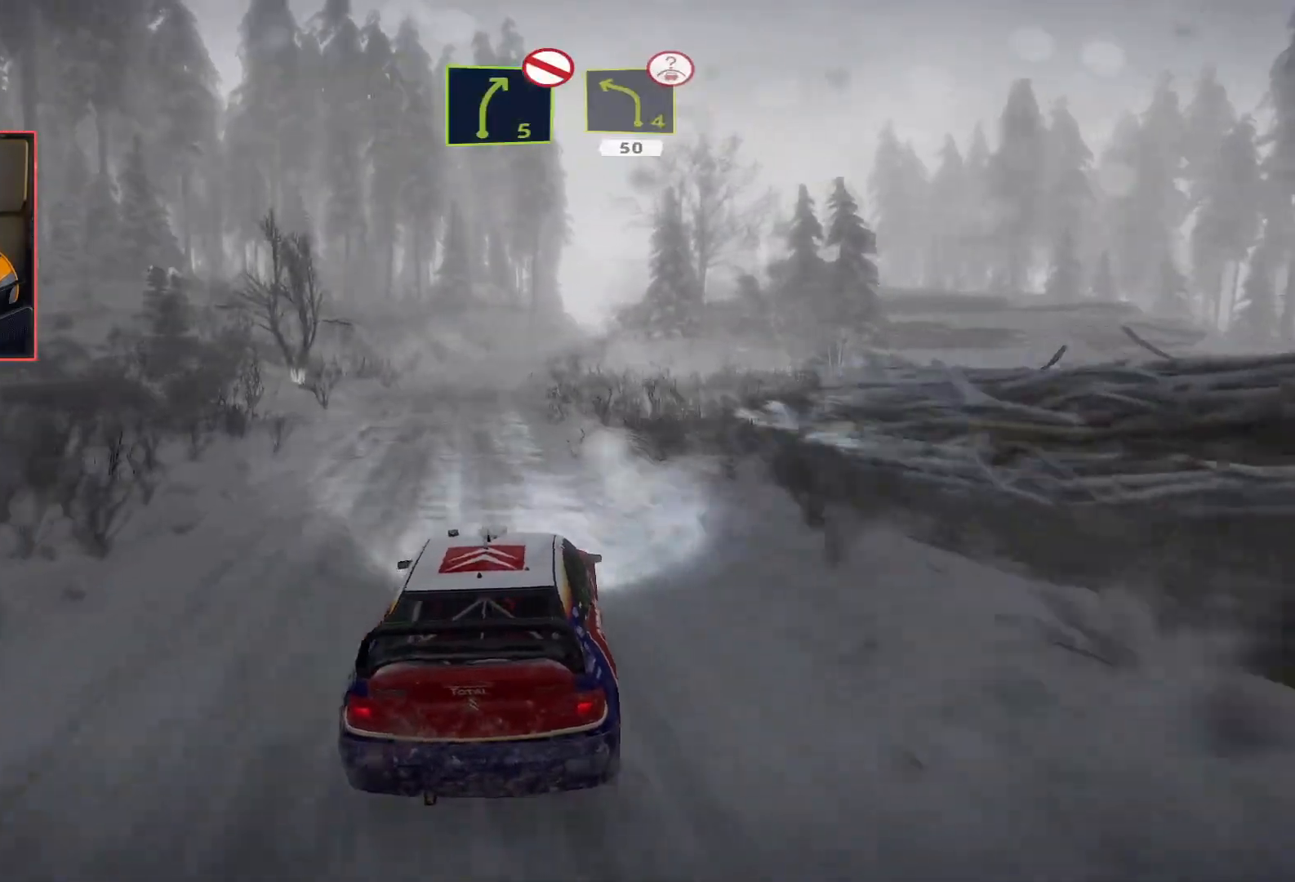
{"buttons": ["R2"], "left_stick": "right", "right_stick": "center", "events": [[383, "left_stick", "right"]]}
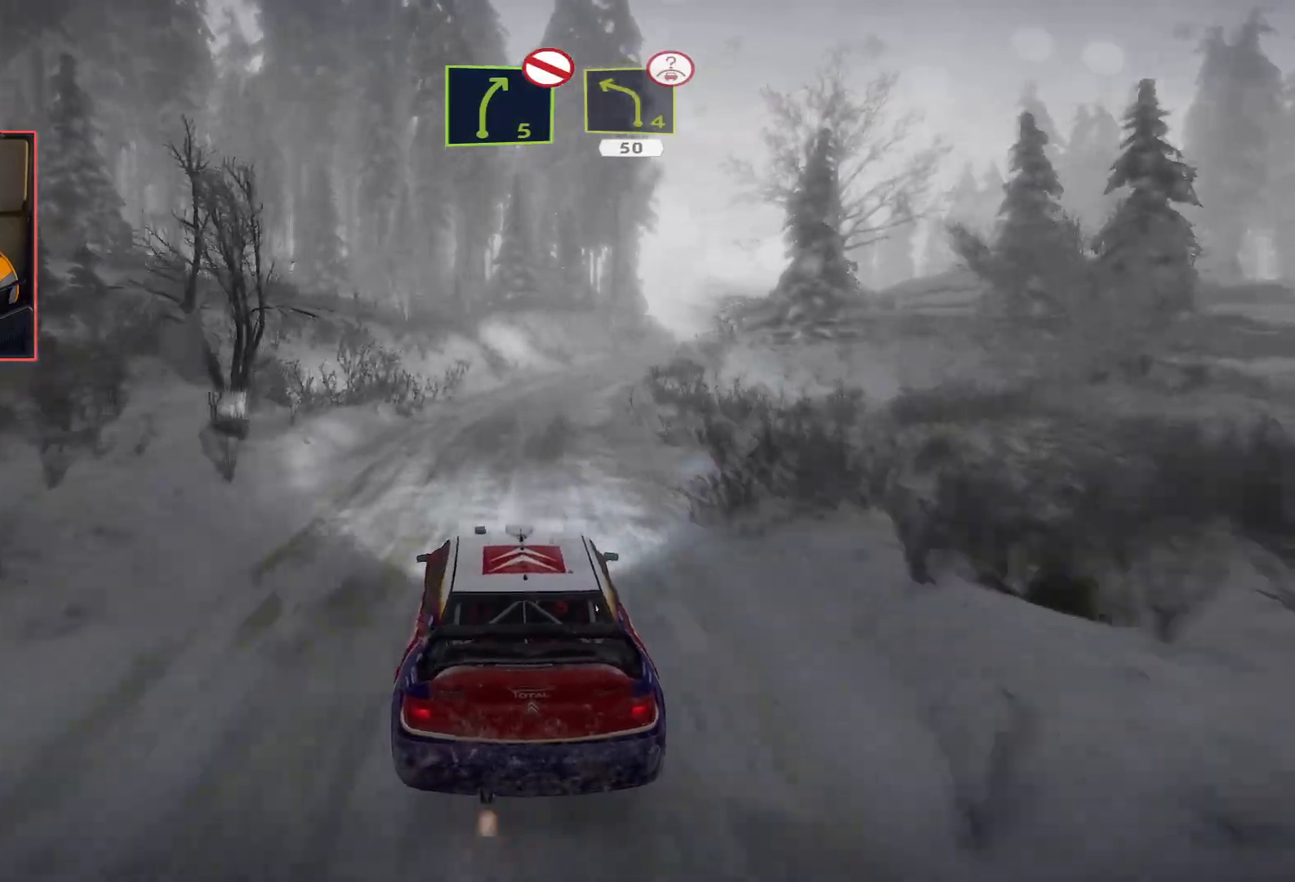
{"buttons": [], "left_stick": "left", "right_stick": "center", "events": [[83, "R2", "up"], [100, "L2", "down"], [100, "left_stick", "down-right"], [267, "left_stick", "center"], [367, "L2", "up"], [367, "R2", "down"], [400, "left_stick", "left"], [467, "R2", "up"]]}
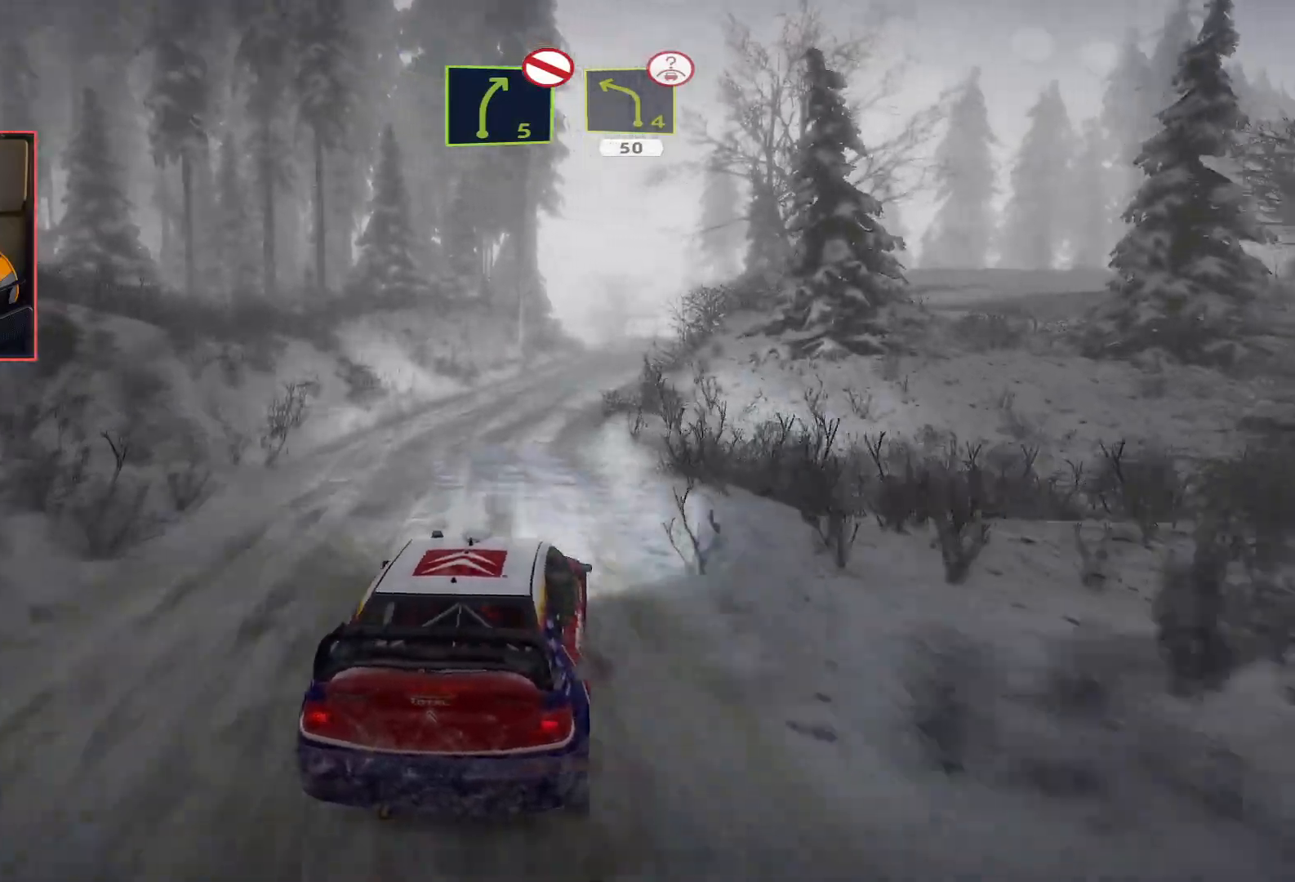
{"buttons": ["R2"], "left_stick": "center", "right_stick": "center", "events": [[33, "R2", "down"], [33, "left_stick", "center"], [83, "left_stick", "down-left"], [317, "R2", "up"], [367, "R2", "down"], [383, "left_stick", "center"]]}
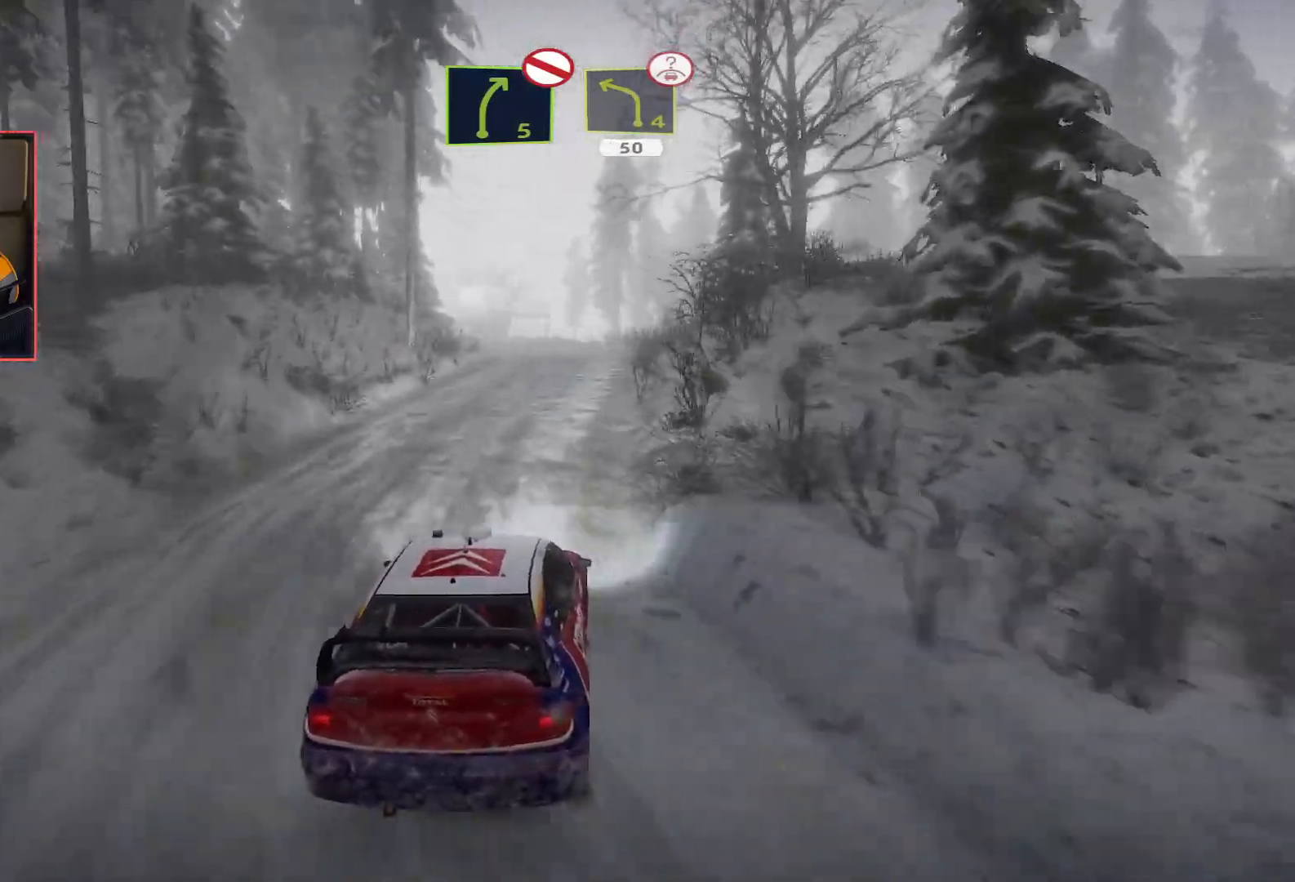
{"buttons": ["R2"], "left_stick": "down-left", "right_stick": "center", "events": [[450, "left_stick", "down-left"]]}
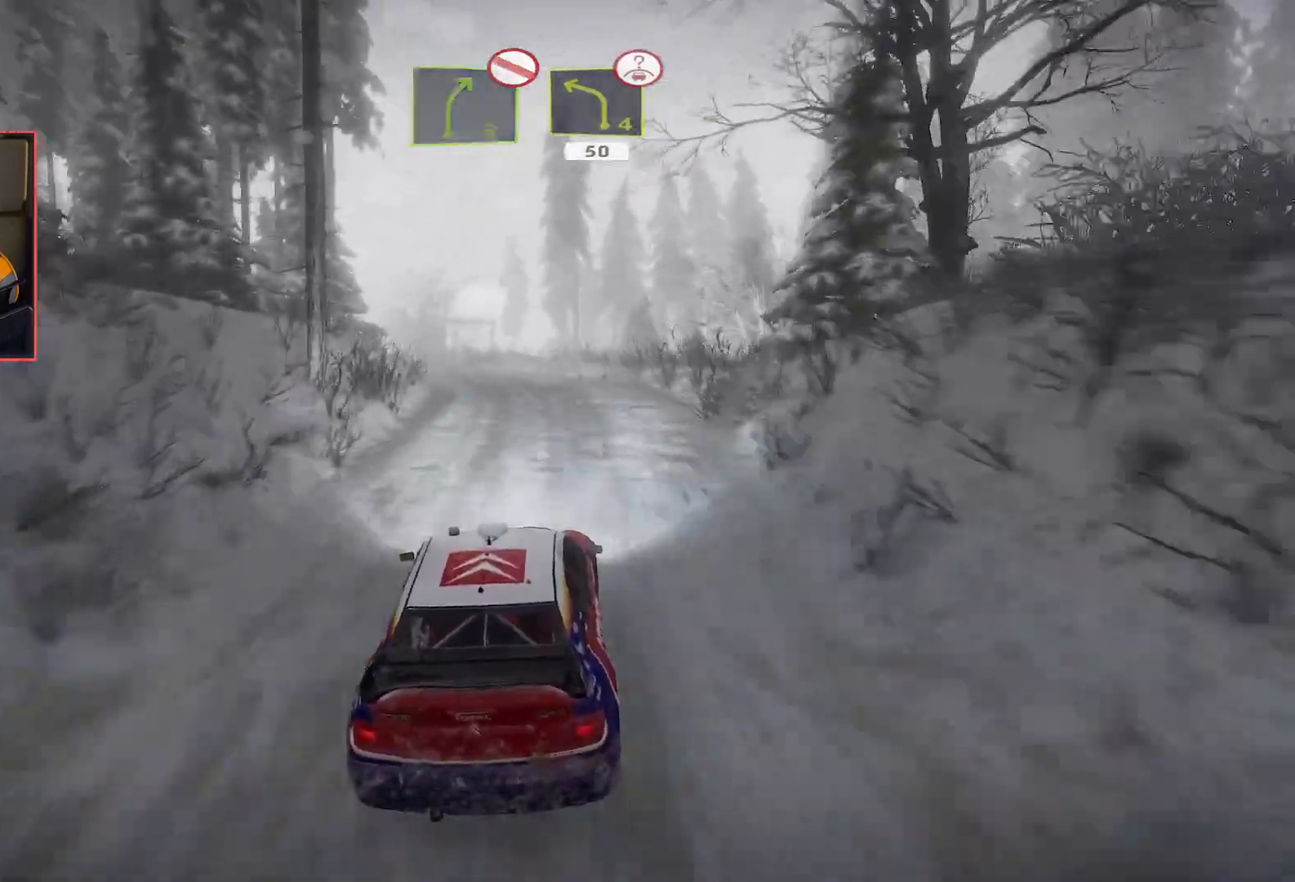
{"buttons": ["R2"], "left_stick": "left", "right_stick": "center", "events": [[267, "left_stick", "left"], [283, "L2", "down"], [283, "R2", "up"], [450, "L2", "up"], [450, "R2", "down"]]}
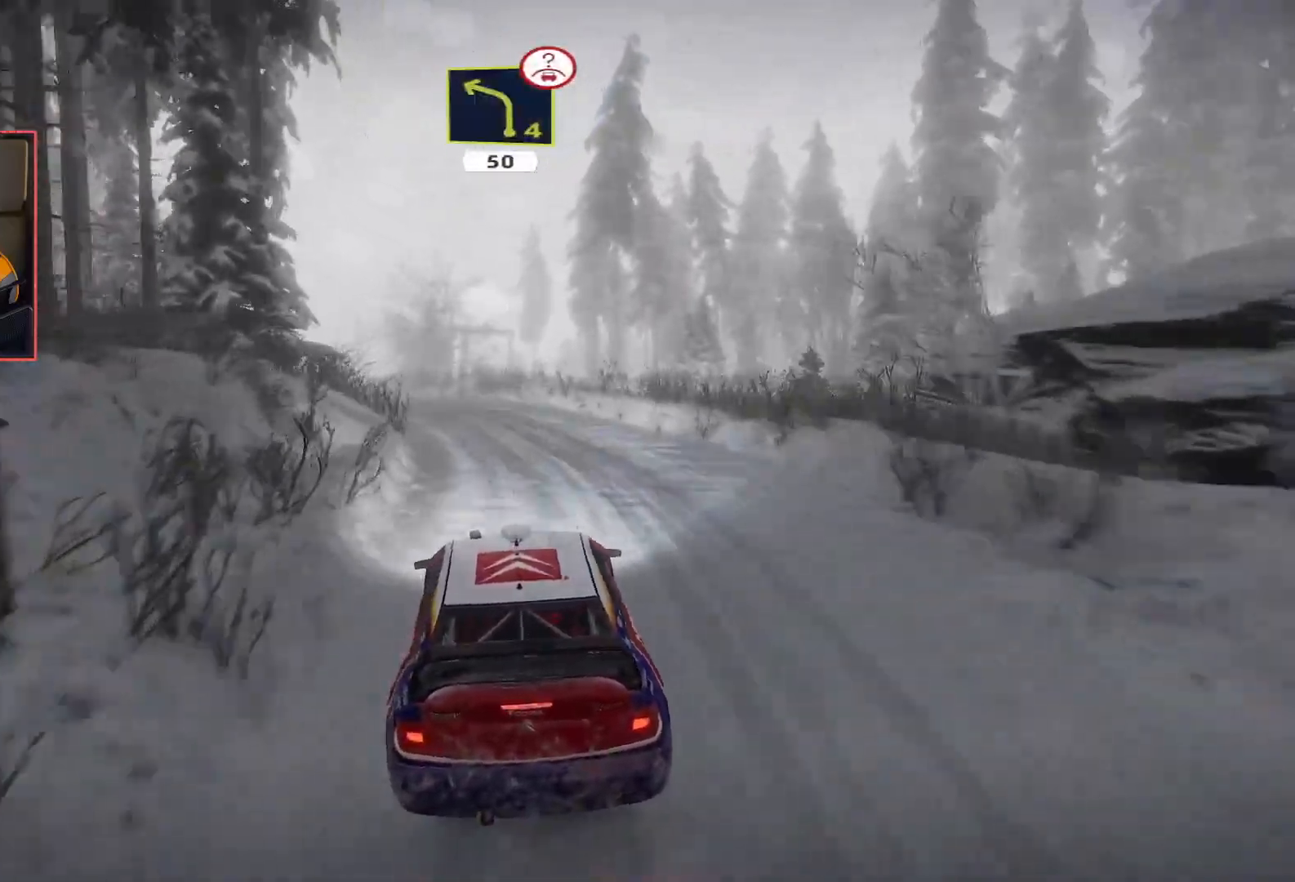
{"buttons": ["R2"], "left_stick": "center", "right_stick": "center", "events": [[33, "R2", "up"], [117, "R2", "down"], [117, "left_stick", "down-left"], [167, "L2", "down"], [200, "R2", "up"], [283, "L2", "up"], [283, "R2", "down"], [300, "left_stick", "center"]]}
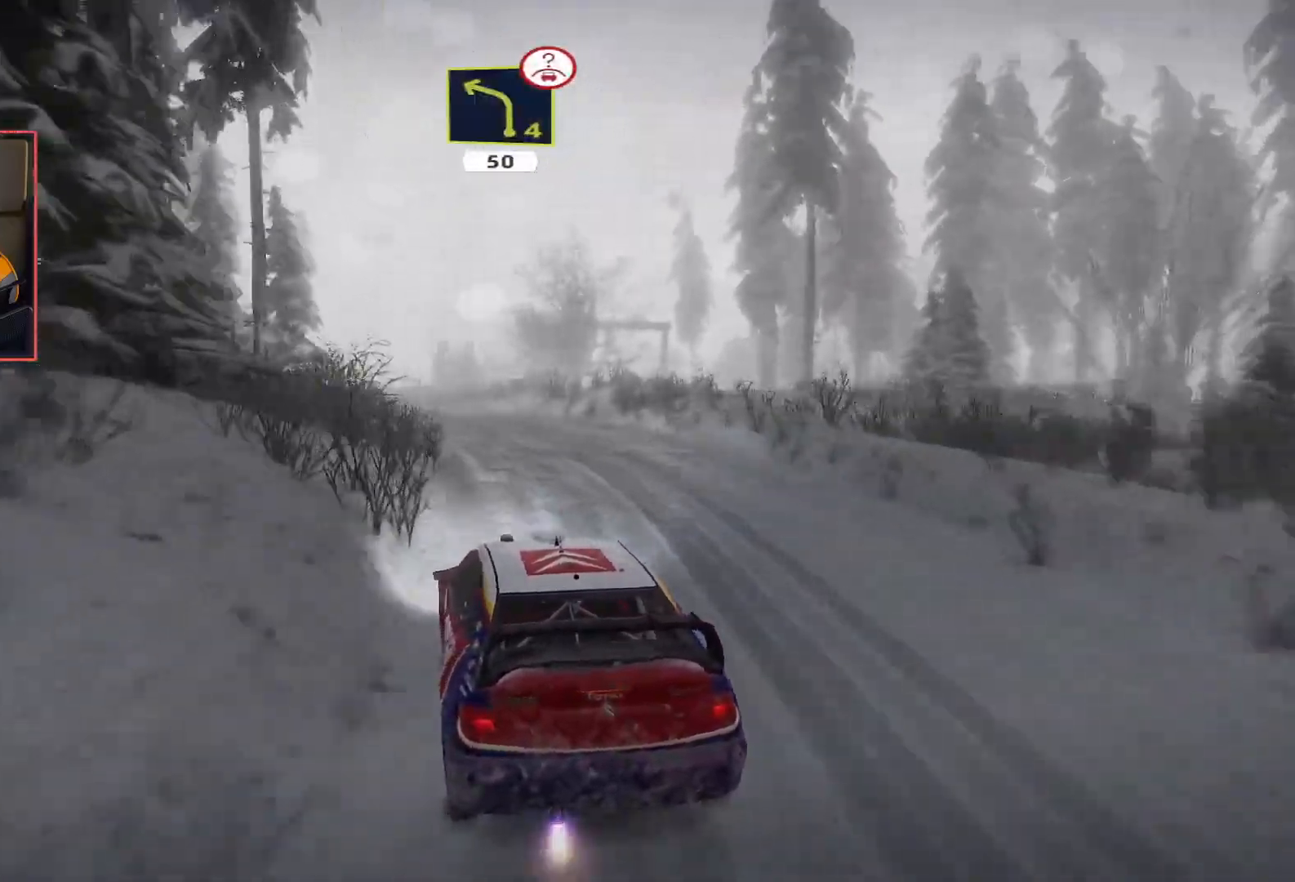
{"buttons": ["R2"], "left_stick": "center", "right_stick": "center", "events": [[150, "left_stick", "right"], [350, "left_stick", "center"]]}
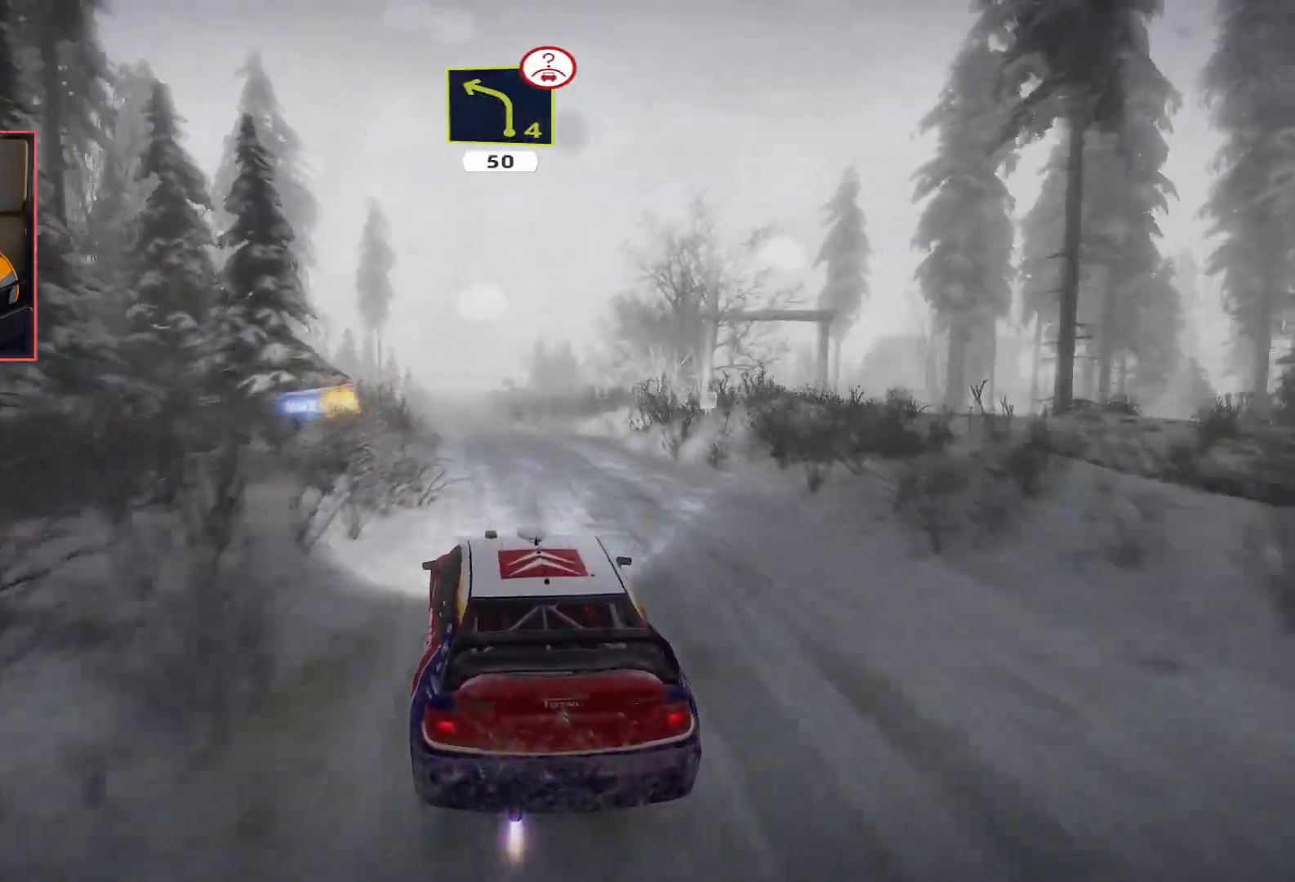
{"buttons": ["R2"], "left_stick": "left", "right_stick": "center", "events": [[67, "left_stick", "left"], [317, "left_stick", "center"], [483, "left_stick", "left"]]}
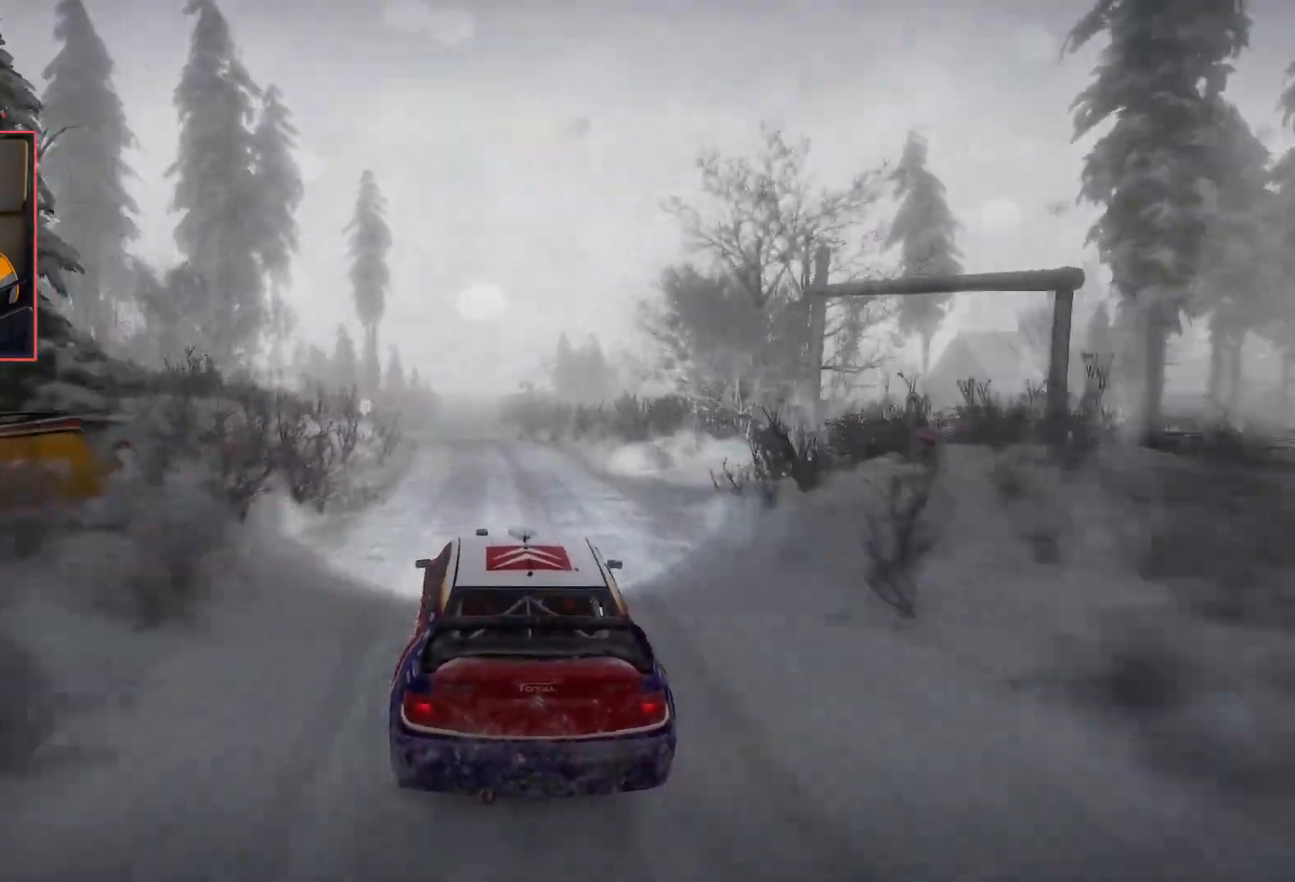
{"buttons": ["R2"], "left_stick": "center", "right_stick": "center", "events": [[167, "left_stick", "center"]]}
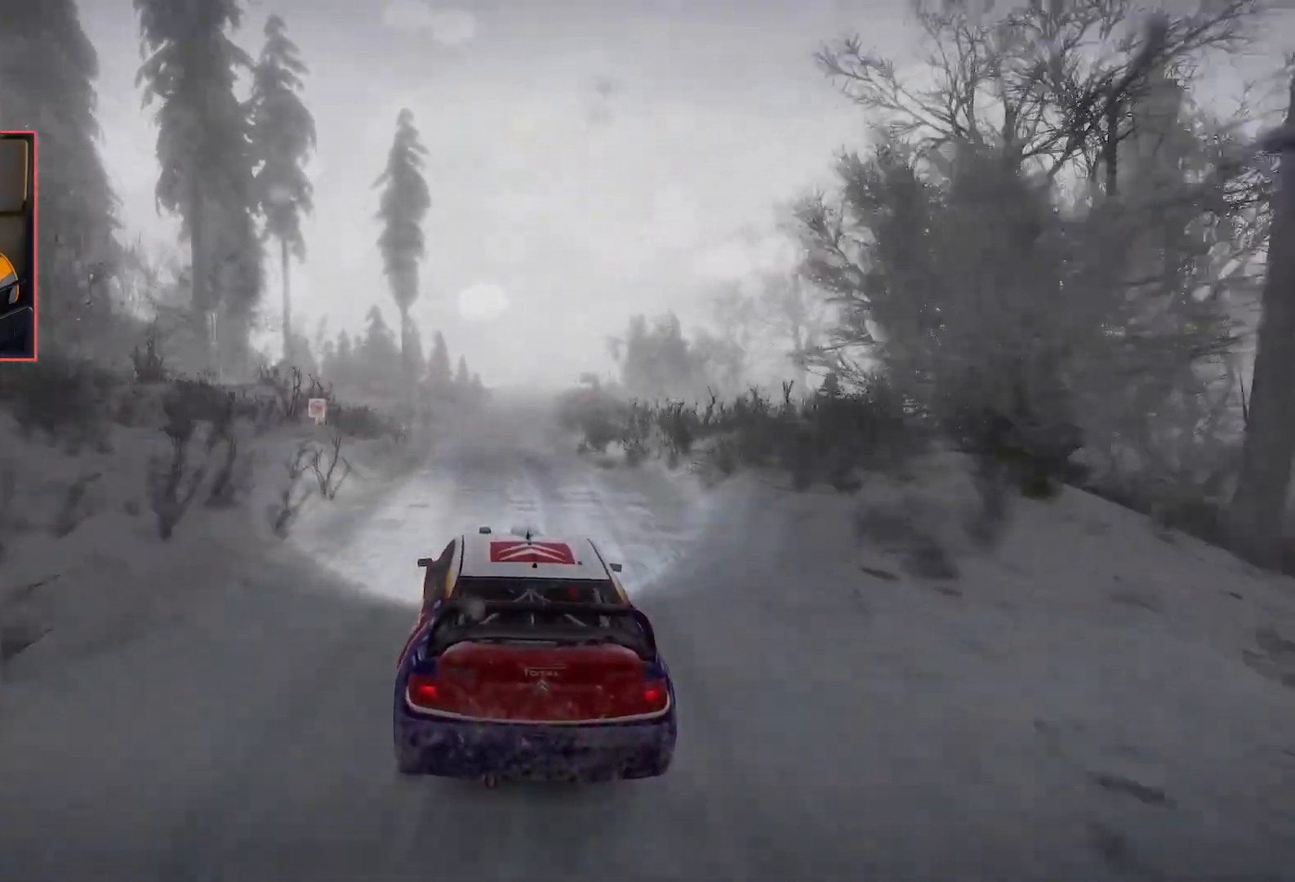
{"buttons": ["R2"], "left_stick": "right", "right_stick": "center", "events": [[67, "left_stick", "right"], [150, "left_stick", "center"], [400, "left_stick", "right"]]}
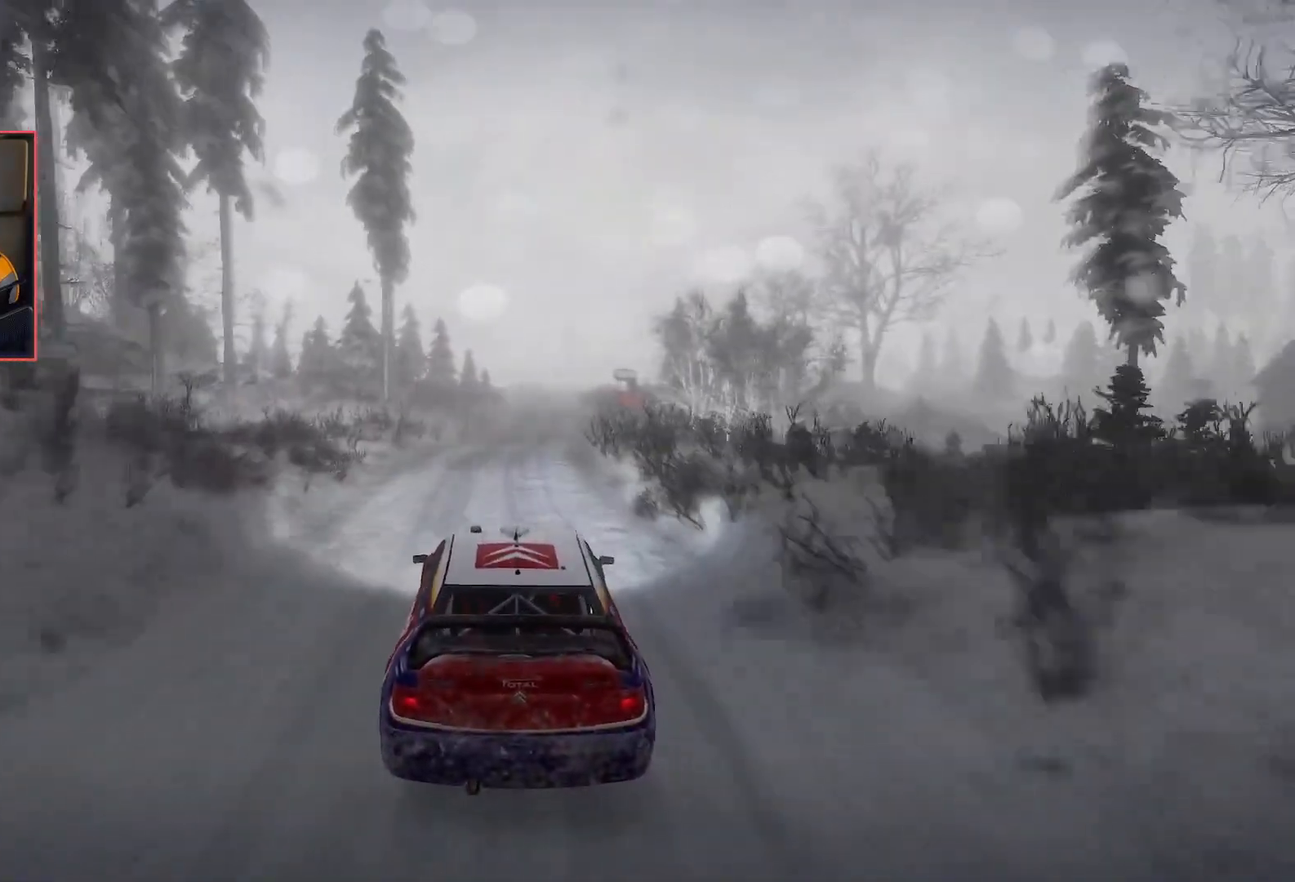
{"buttons": ["R2"], "left_stick": "center", "right_stick": "center", "events": [[17, "left_stick", "center"]]}
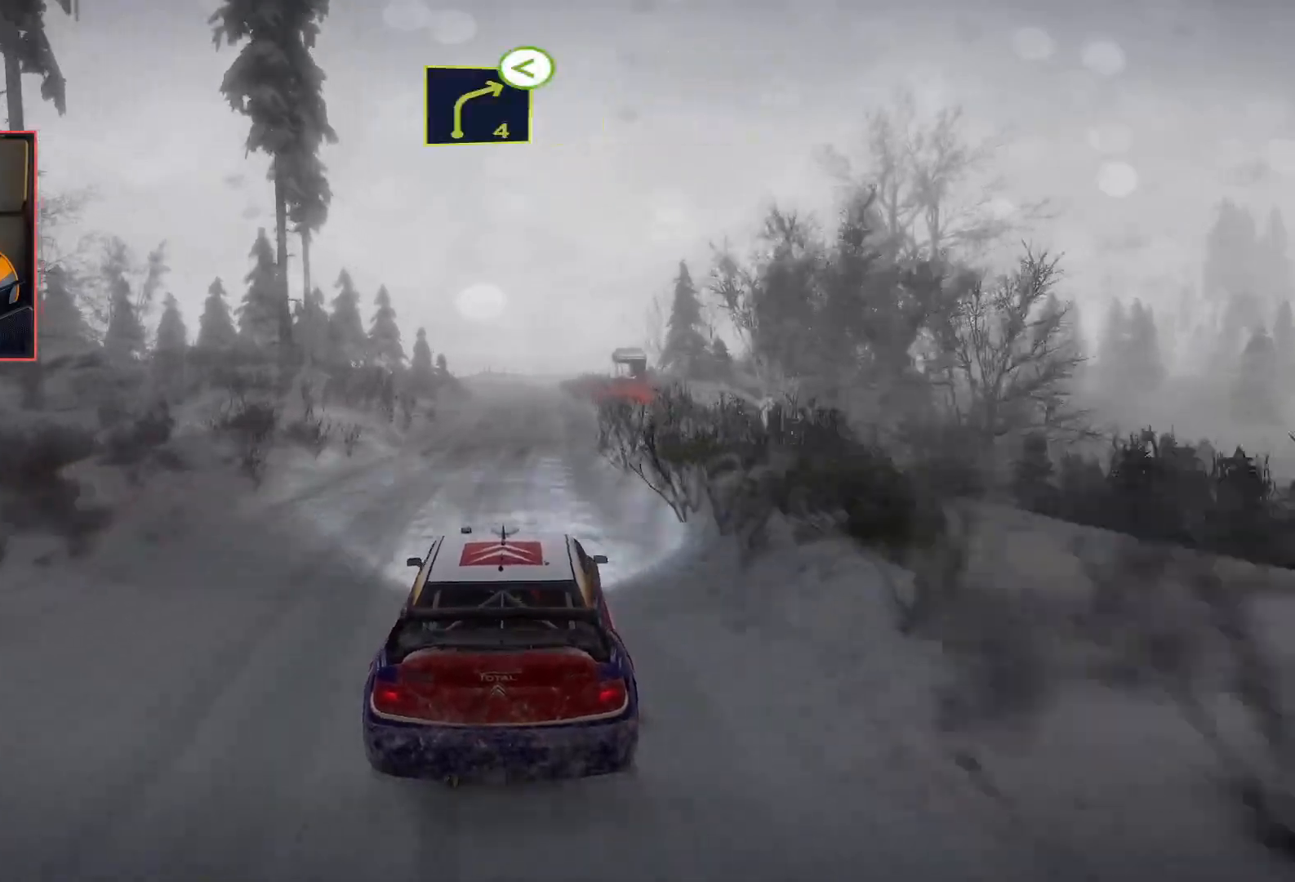
{"buttons": ["R2"], "left_stick": "center", "right_stick": "center", "events": [[217, "left_stick", "down-left"], [317, "left_stick", "center"]]}
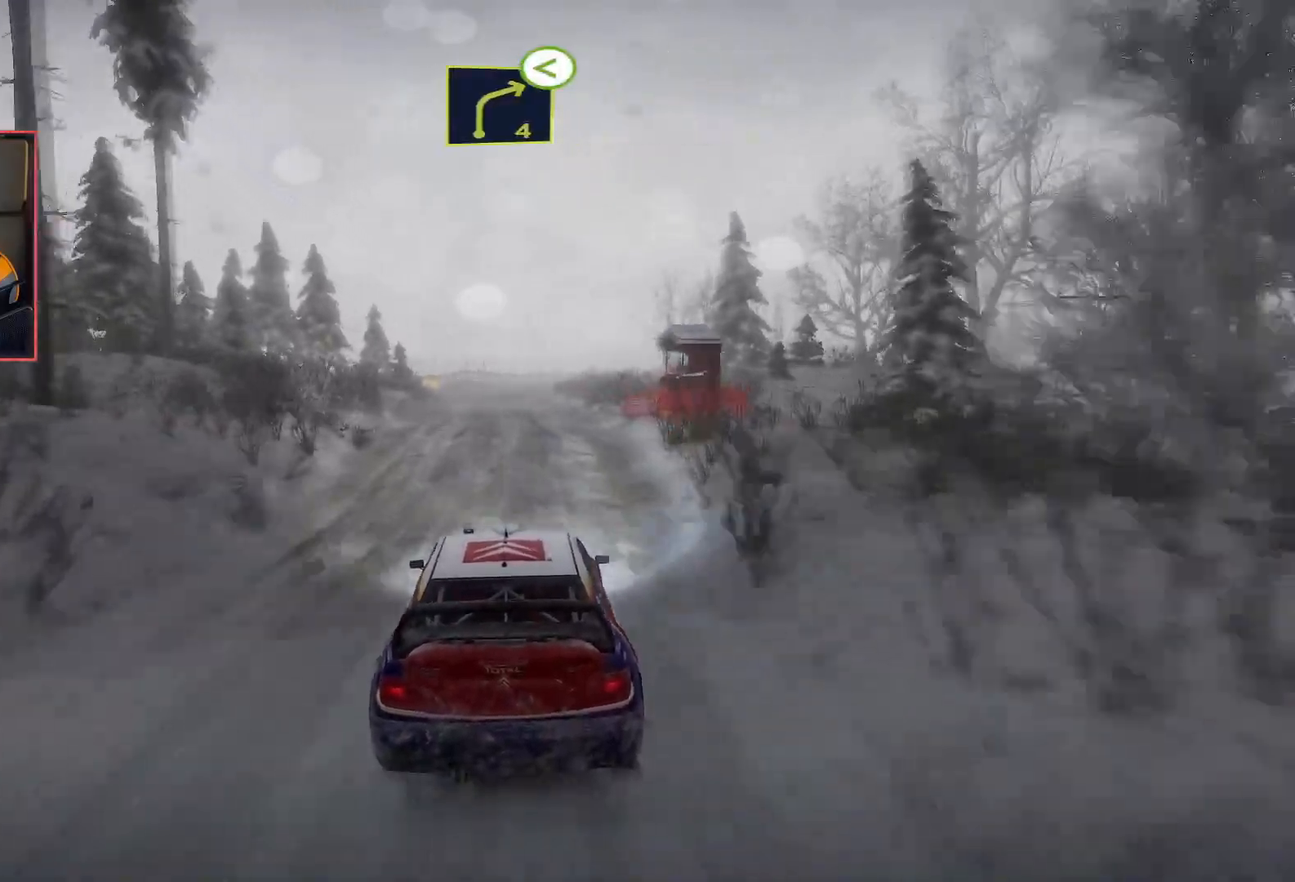
{"buttons": ["L2"], "left_stick": "down-left", "right_stick": "center", "events": [[167, "L2", "down"], [183, "R2", "up"], [400, "left_stick", "down-left"]]}
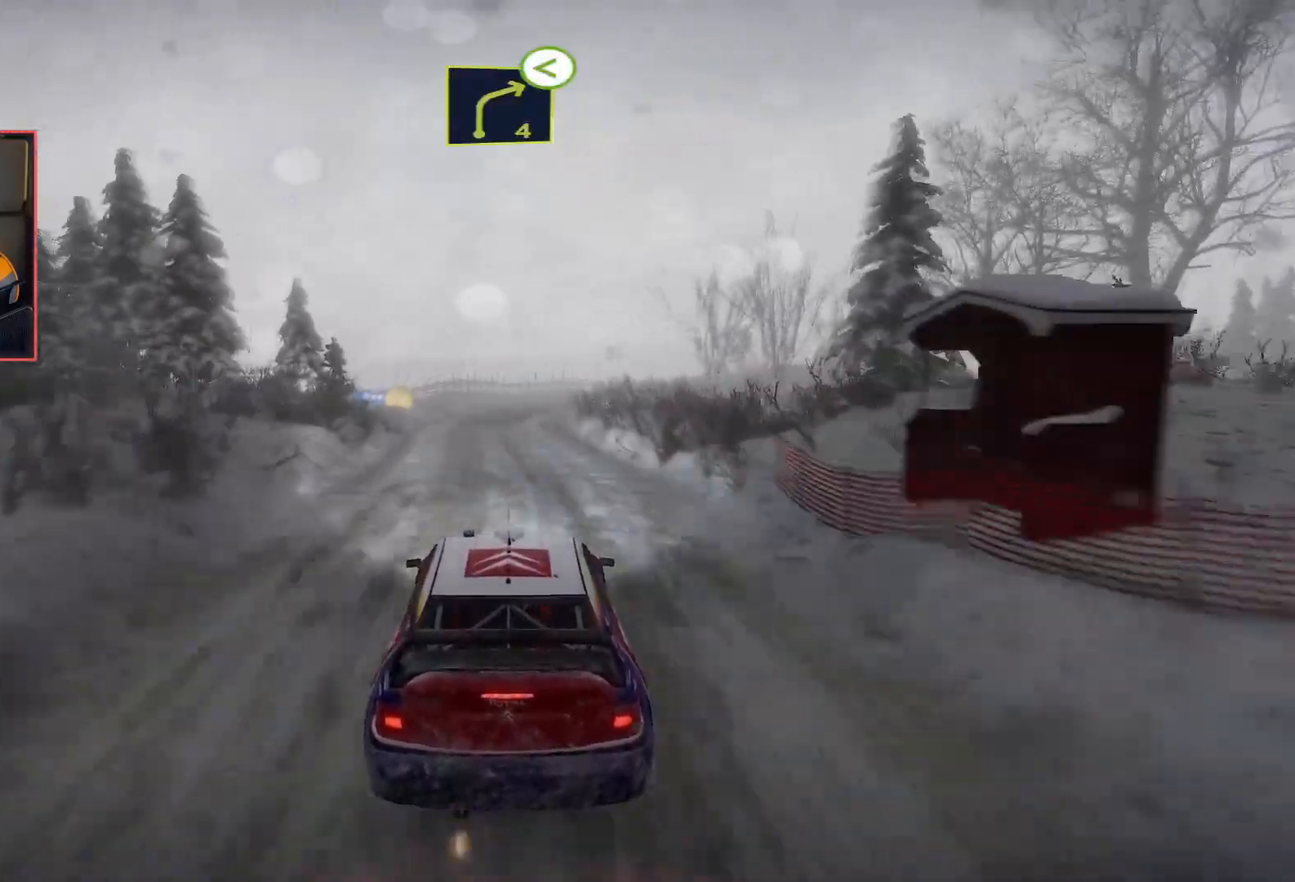
{"buttons": ["R2"], "left_stick": "center", "right_stick": "center", "events": [[83, "left_stick", "center"], [217, "L2", "up"], [283, "R2", "down"]]}
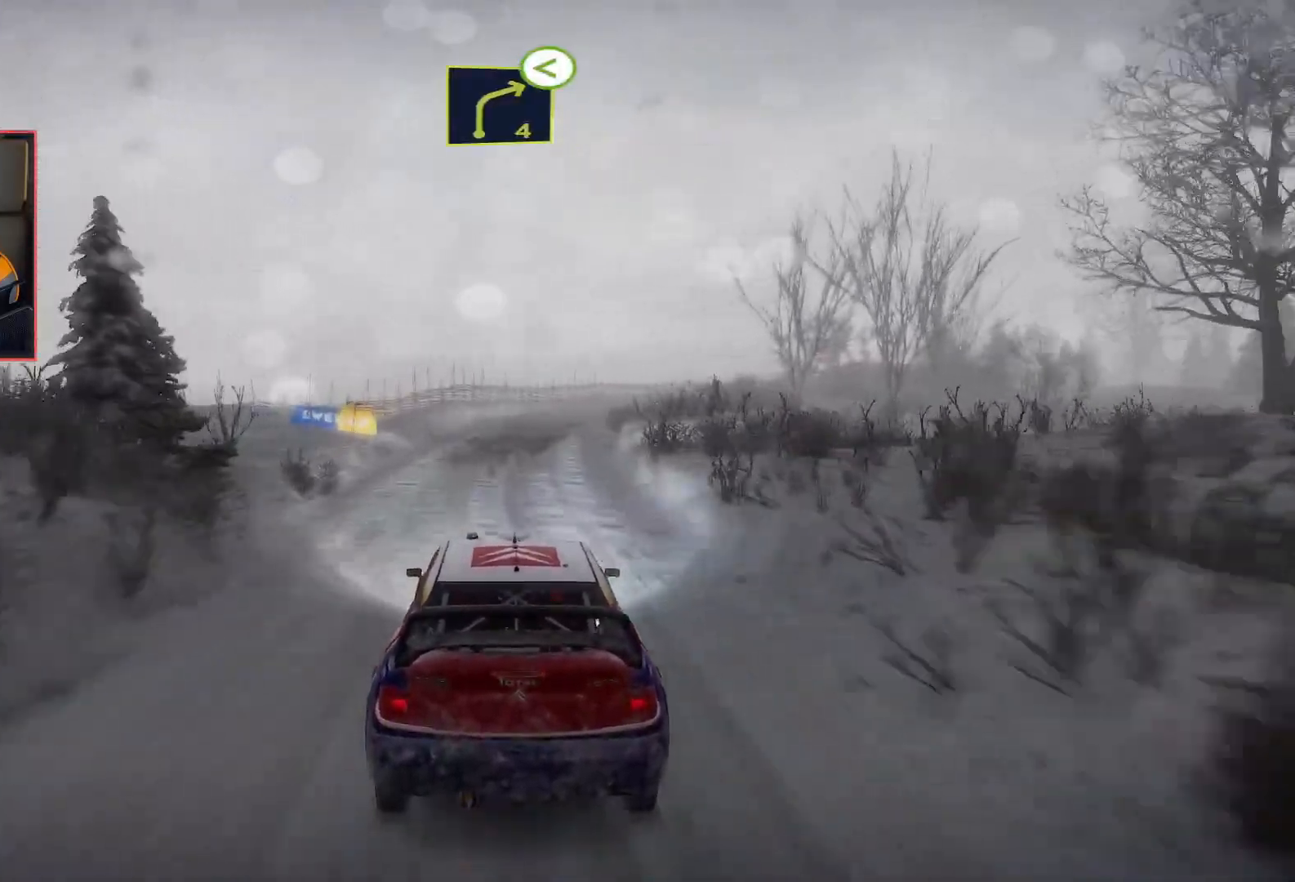
{"buttons": ["L2"], "left_stick": "down-right", "right_stick": "center", "events": [[233, "left_stick", "down-right"], [283, "L2", "down"], [300, "R2", "up"]]}
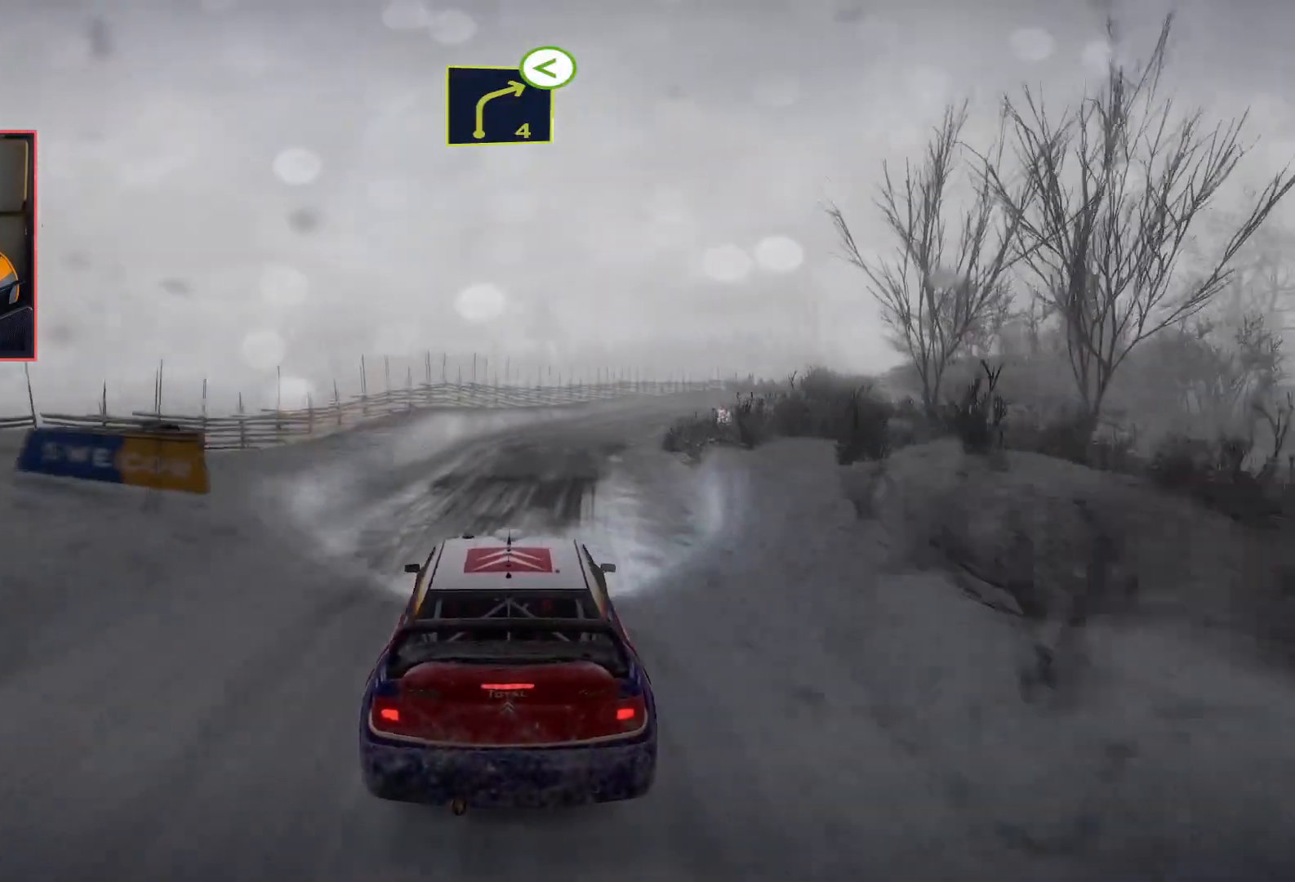
{"buttons": ["R2"], "left_stick": "left", "right_stick": "center", "events": [[117, "L2", "up"], [317, "R2", "down"], [367, "left_stick", "left"]]}
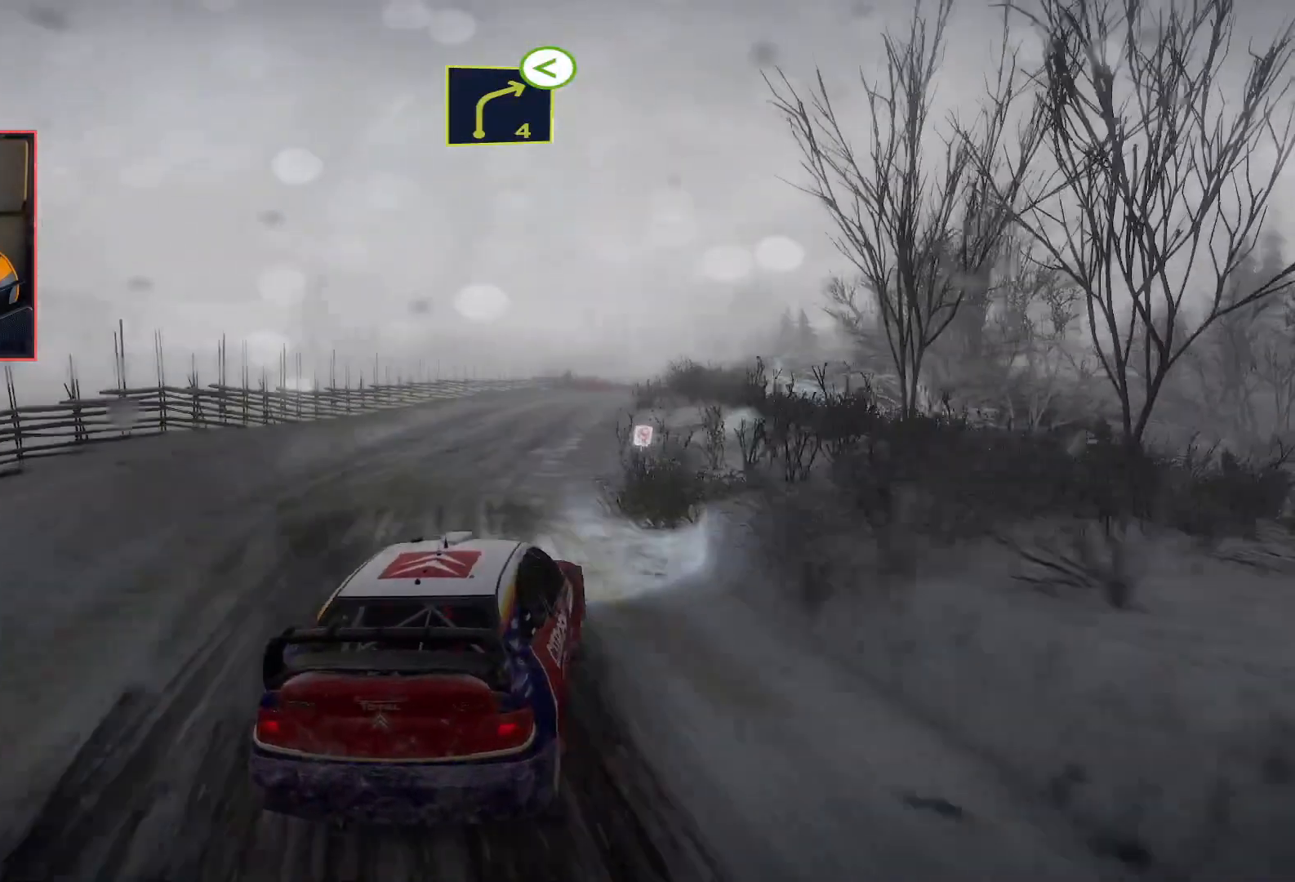
{"buttons": ["R2"], "left_stick": "center", "right_stick": "center", "events": [[233, "left_stick", "center"]]}
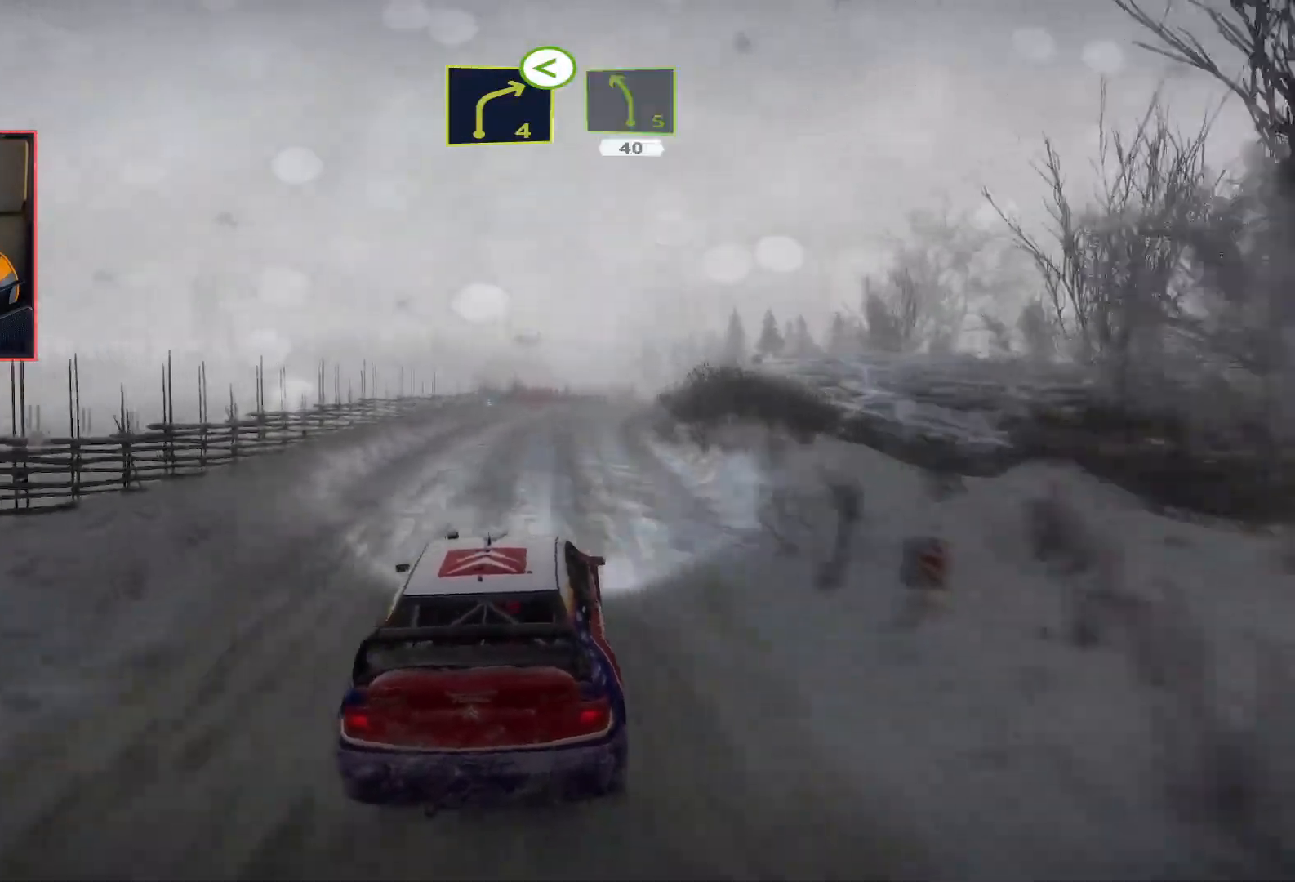
{"buttons": ["R2"], "left_stick": "right", "right_stick": "center", "events": [[50, "left_stick", "right"], [150, "R2", "up"], [200, "L2", "down"], [333, "L2", "up"], [467, "R2", "down"]]}
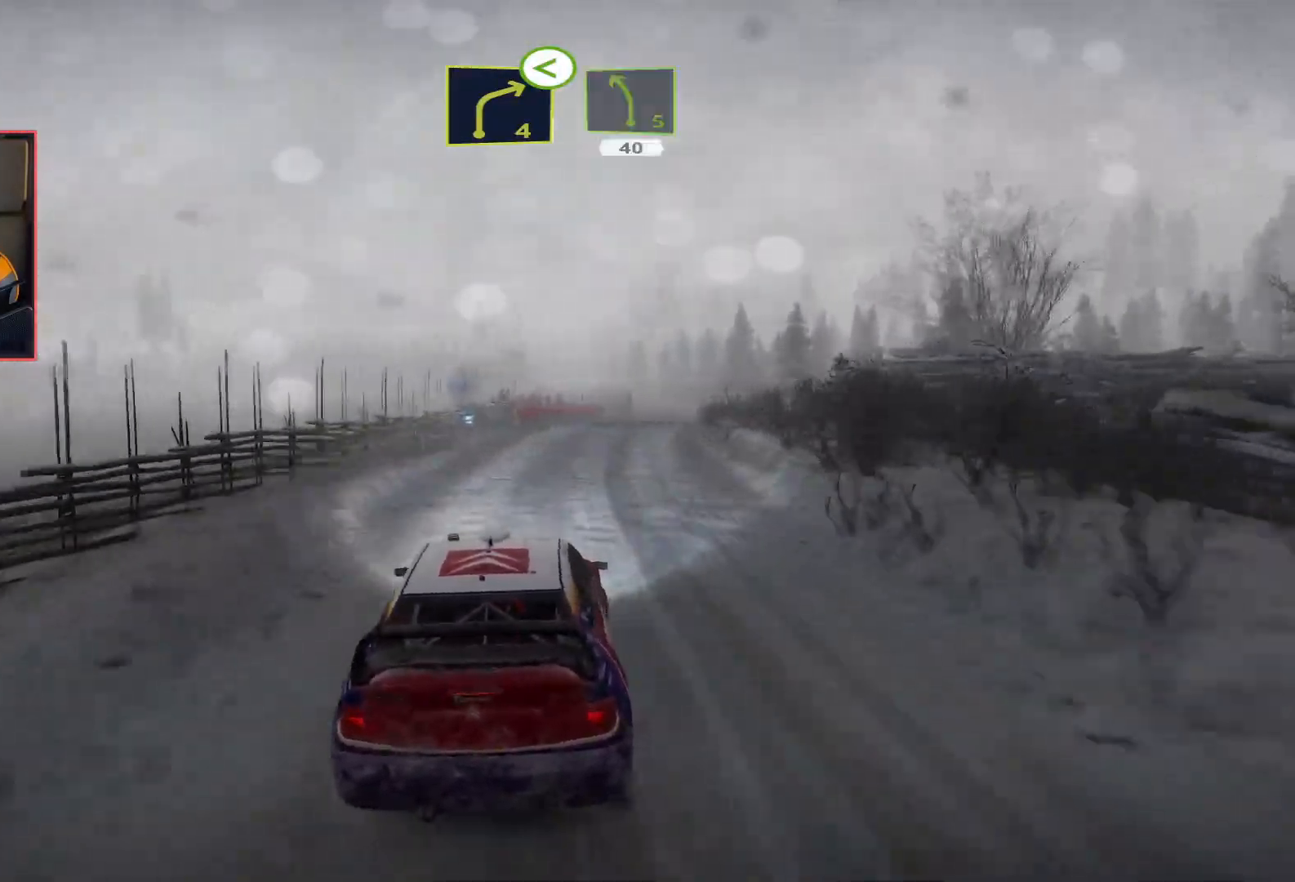
{"buttons": ["R2"], "left_stick": "left", "right_stick": "center", "events": [[17, "left_stick", "center"], [483, "left_stick", "left"]]}
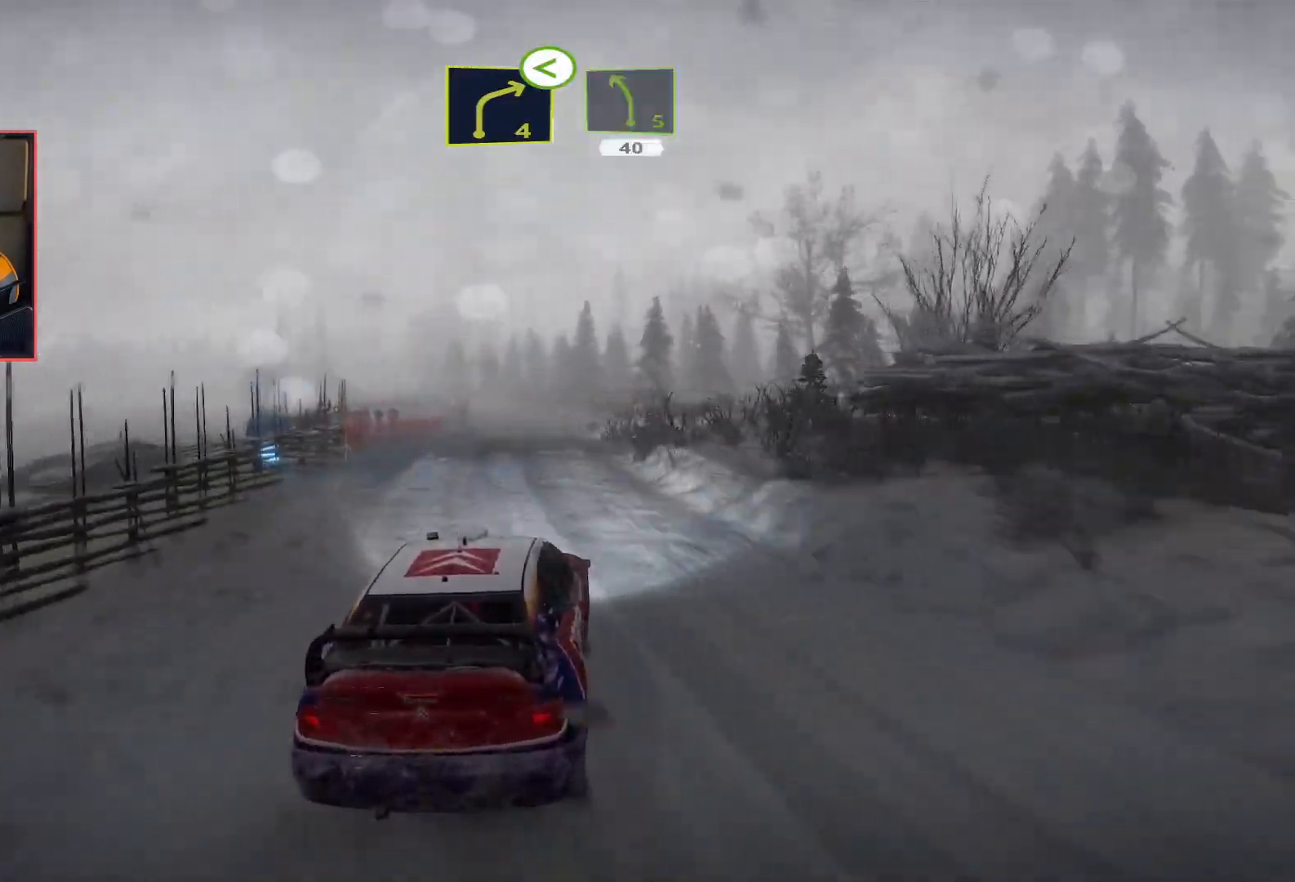
{"buttons": ["R2"], "left_stick": "center", "right_stick": "center", "events": [[100, "left_stick", "center"]]}
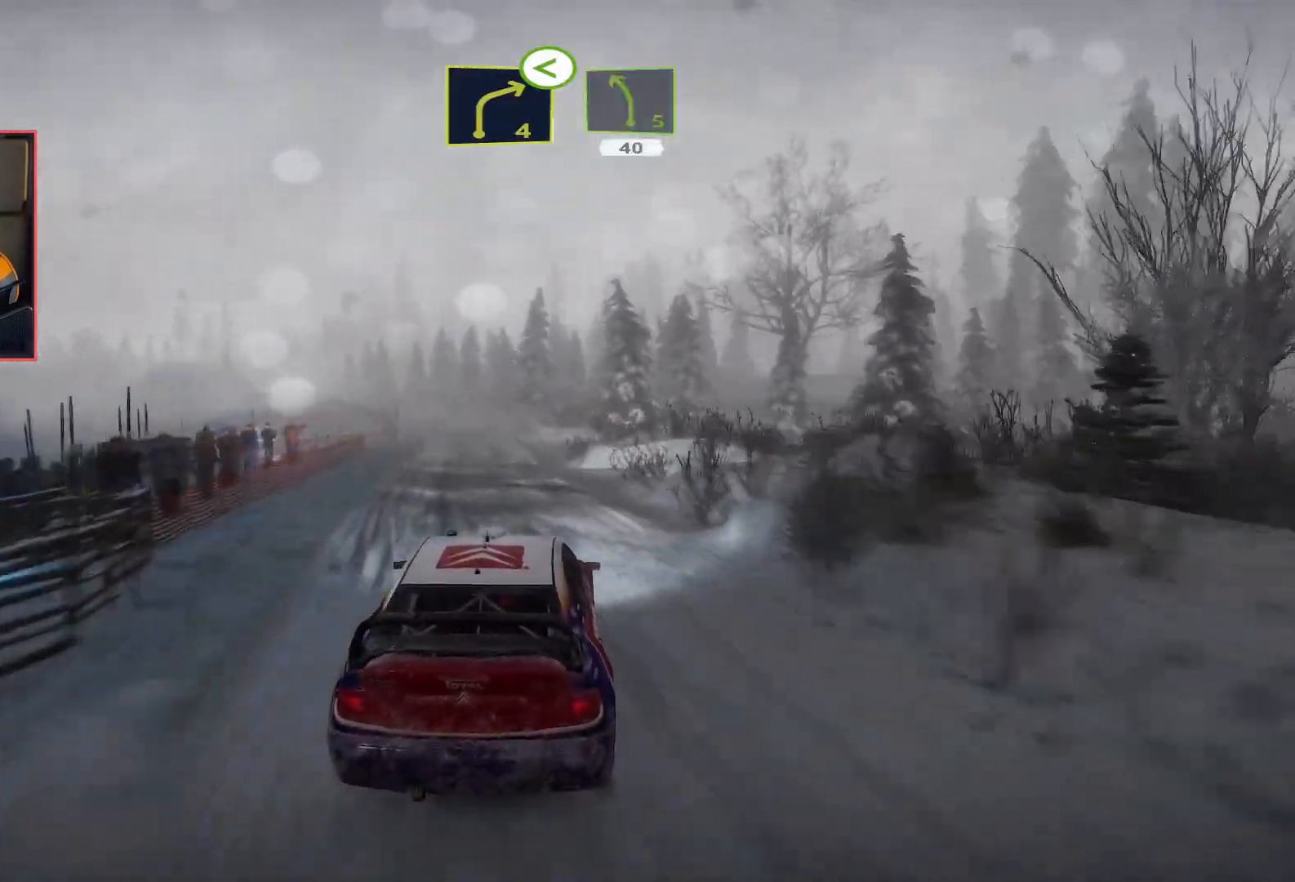
{"buttons": ["R2"], "left_stick": "left", "right_stick": "center", "events": [[100, "left_stick", "left"], [233, "left_stick", "center"], [467, "left_stick", "left"]]}
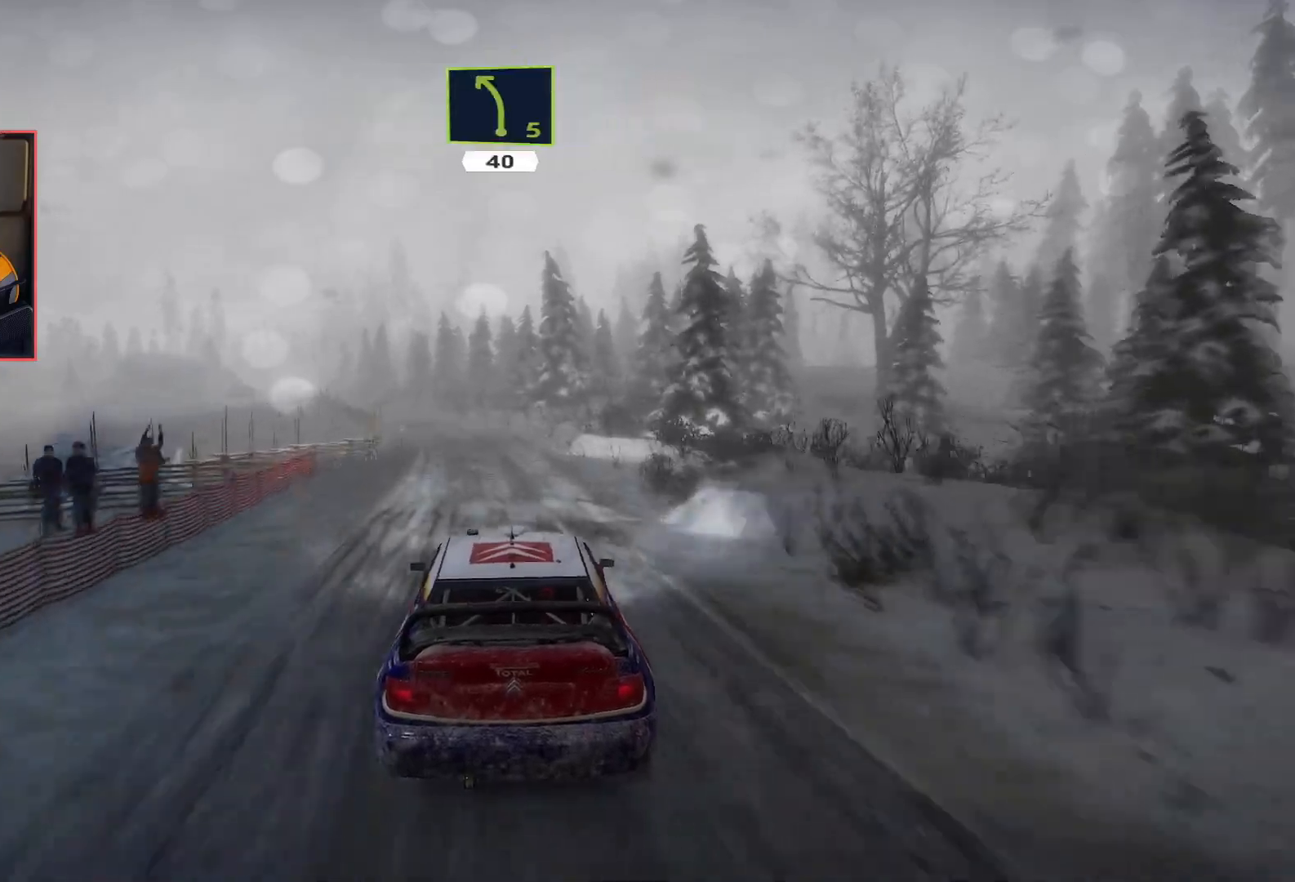
{"buttons": ["R2"], "left_stick": "center", "right_stick": "center", "events": [[117, "left_stick", "center"], [183, "left_stick", "left"], [350, "left_stick", "center"]]}